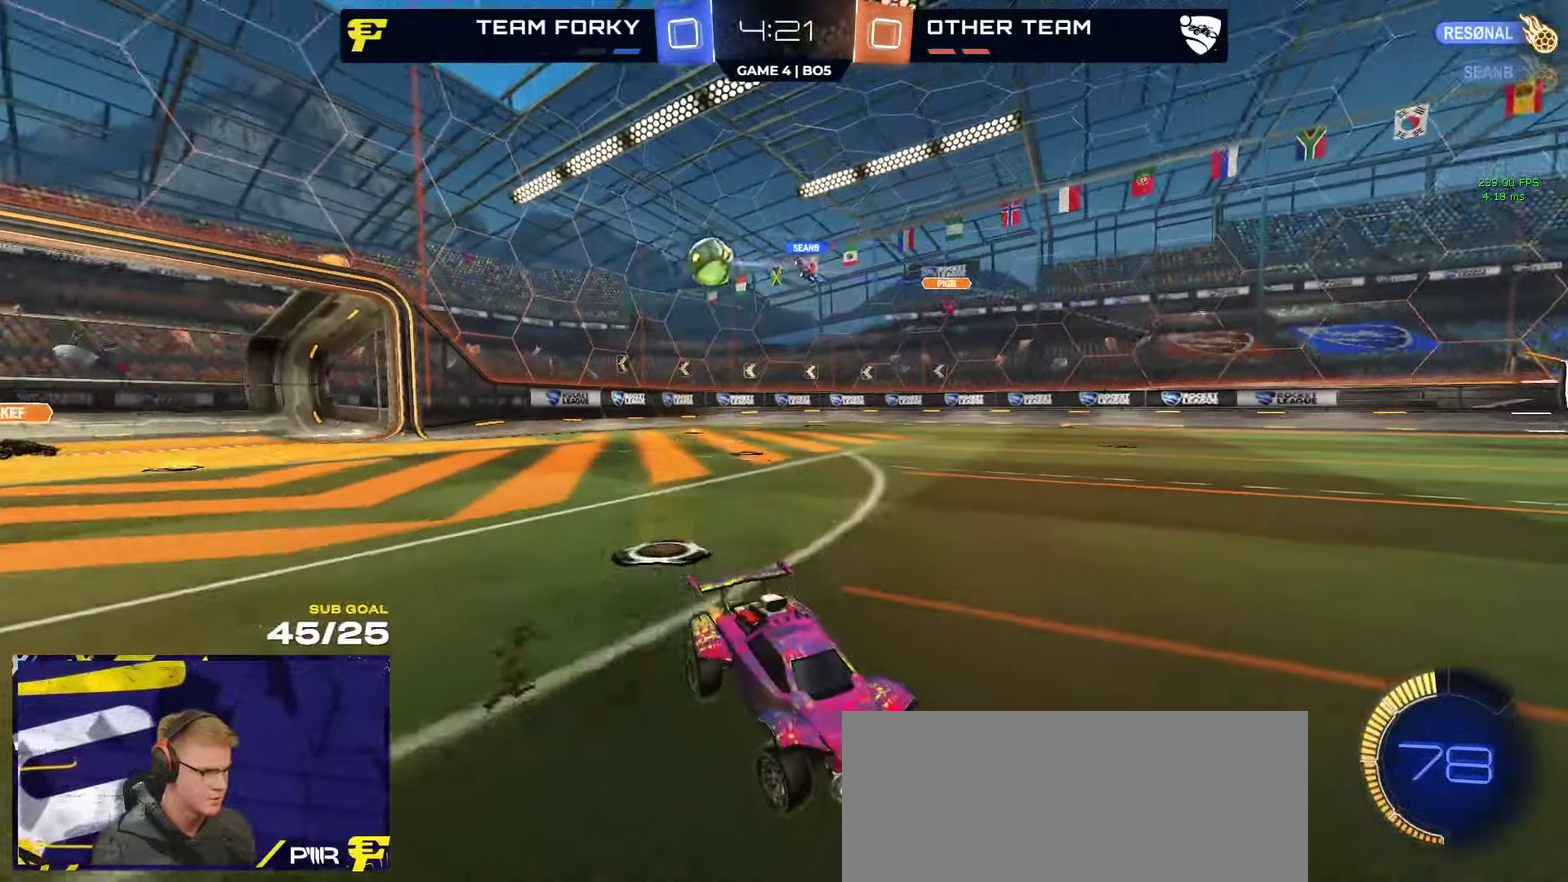
Gameplay with a controller (Xbox layout); each line is a JSON object with the inputs held at the frame after it. "events" lists button and stick changes between this image and that frame as [ms after this image, input, new state], when the widget could be followed in between.
{"buttons": ["R2"], "left_stick": "center", "right_stick": "center", "events": [[300, "left_stick", "center"], [367, "left_stick", "left"], [500, "left_stick", "center"]]}
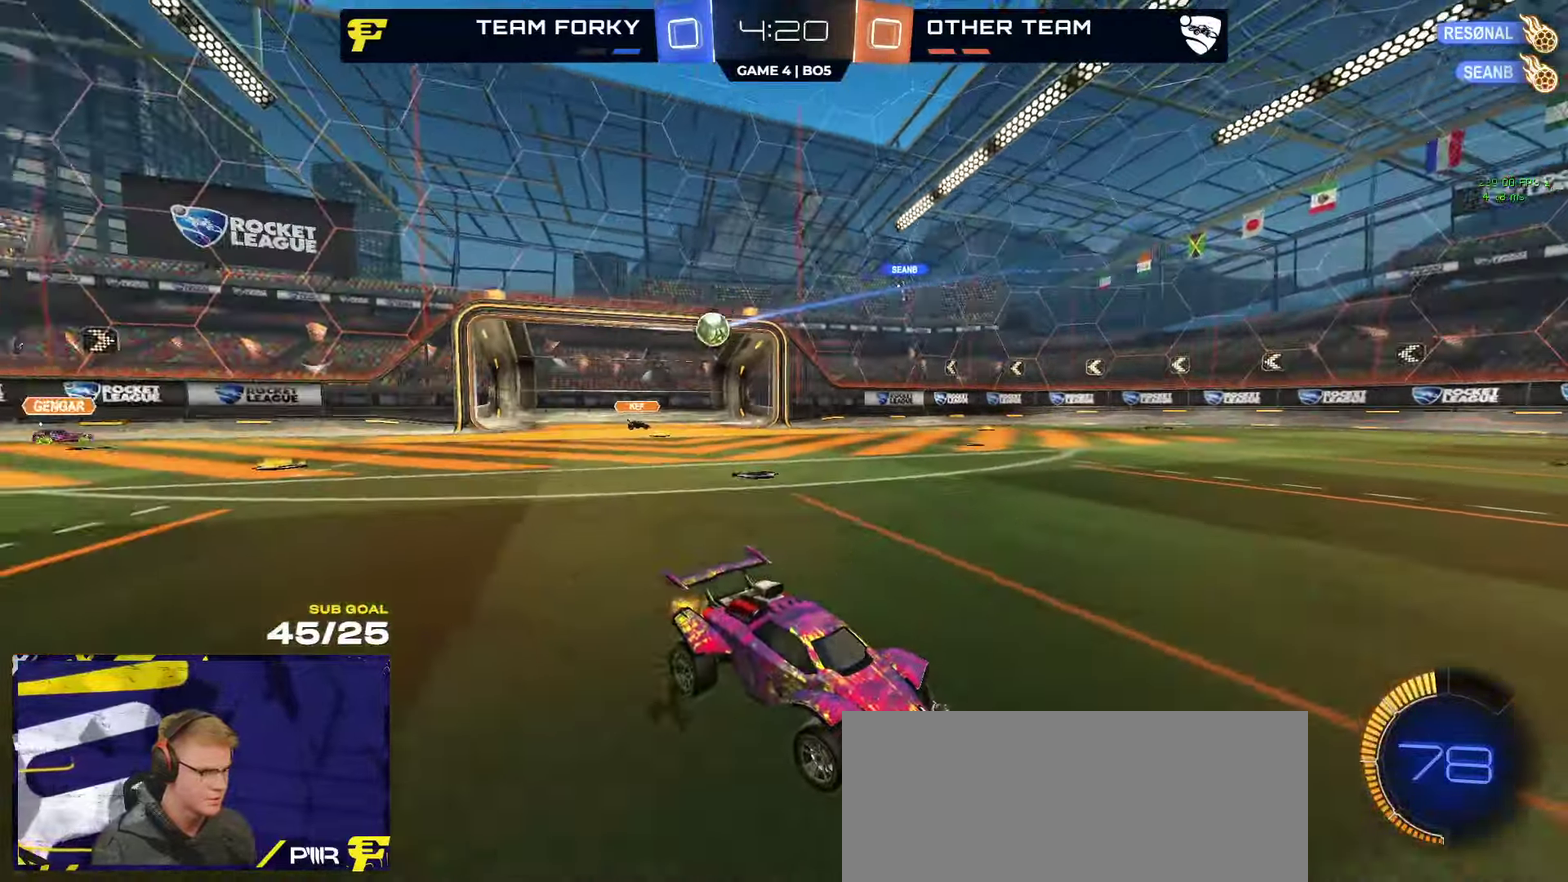
{"buttons": ["L1", "R1"], "left_stick": "up-right", "right_stick": "center", "events": [[200, "left_stick", "left"], [333, "R1", "down"], [367, "R2", "up"], [383, "A", "down"], [483, "A", "up"], [483, "left_stick", "up-right"], [500, "L1", "down"]]}
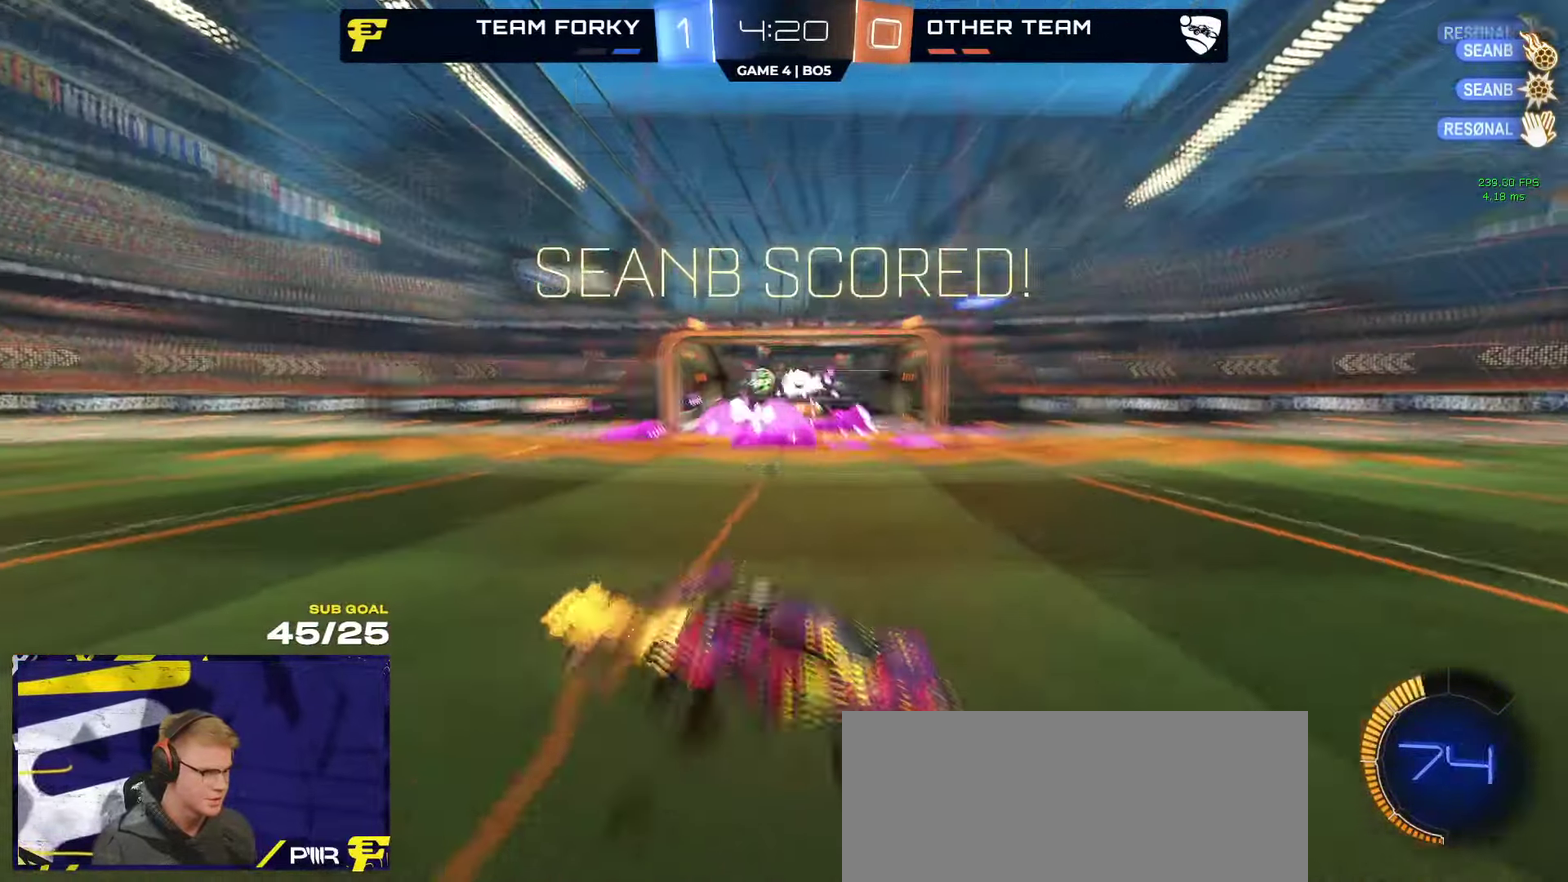
{"buttons": ["R1"], "left_stick": "center", "right_stick": "center", "events": [[50, "A", "down"], [100, "left_stick", "right"], [133, "A", "up"], [200, "Y", "down"], [283, "left_stick", "down-right"], [300, "Y", "up"], [483, "L1", "up"], [483, "left_stick", "center"]]}
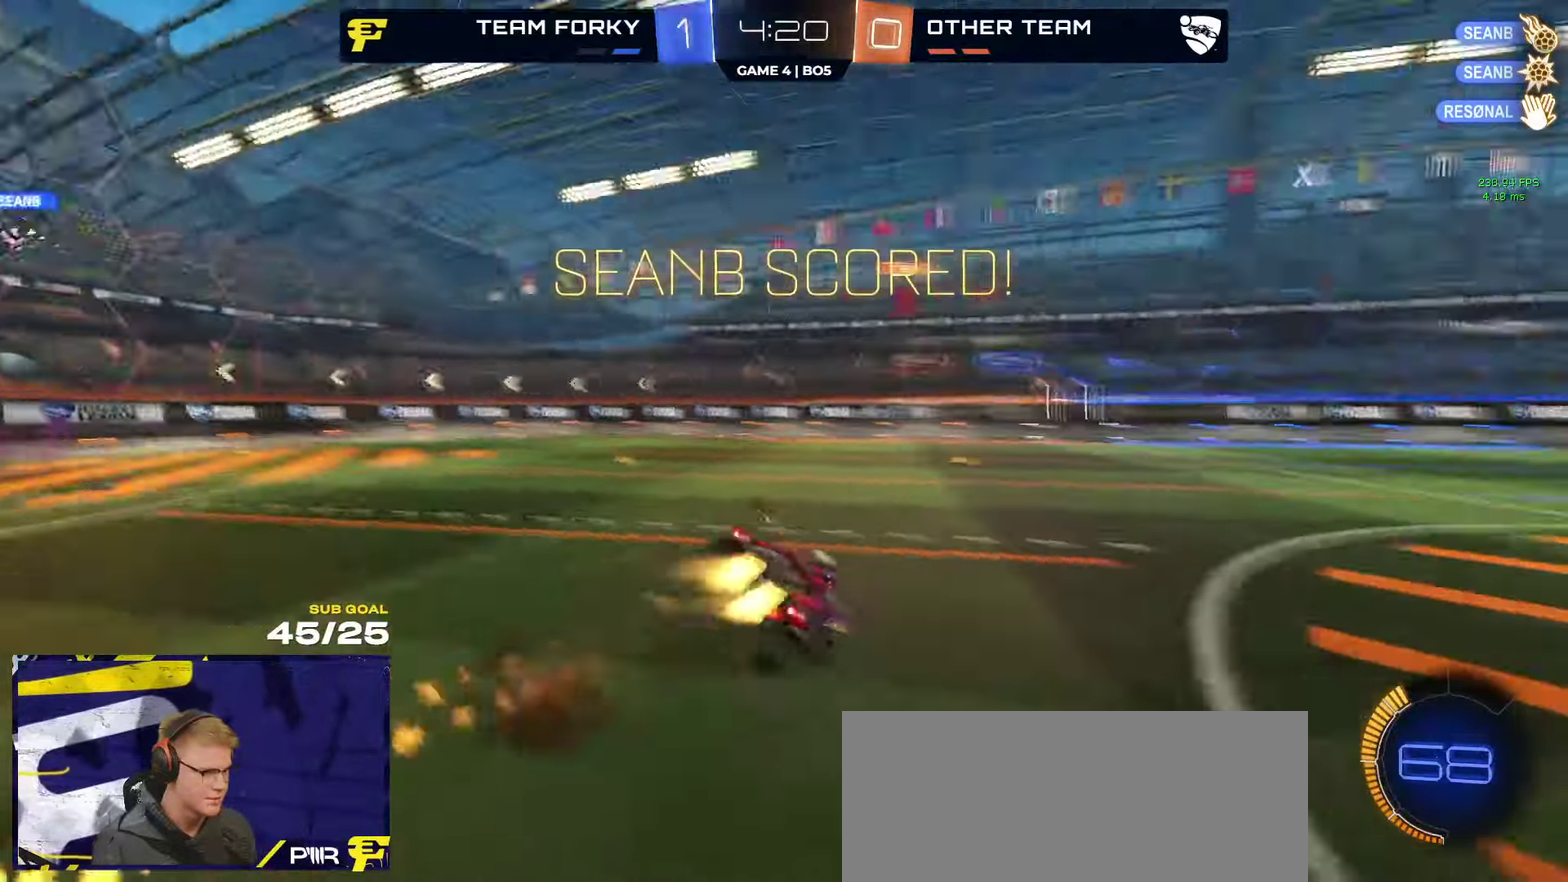
{"buttons": ["X", "L3"], "left_stick": "down-right", "right_stick": "center"}
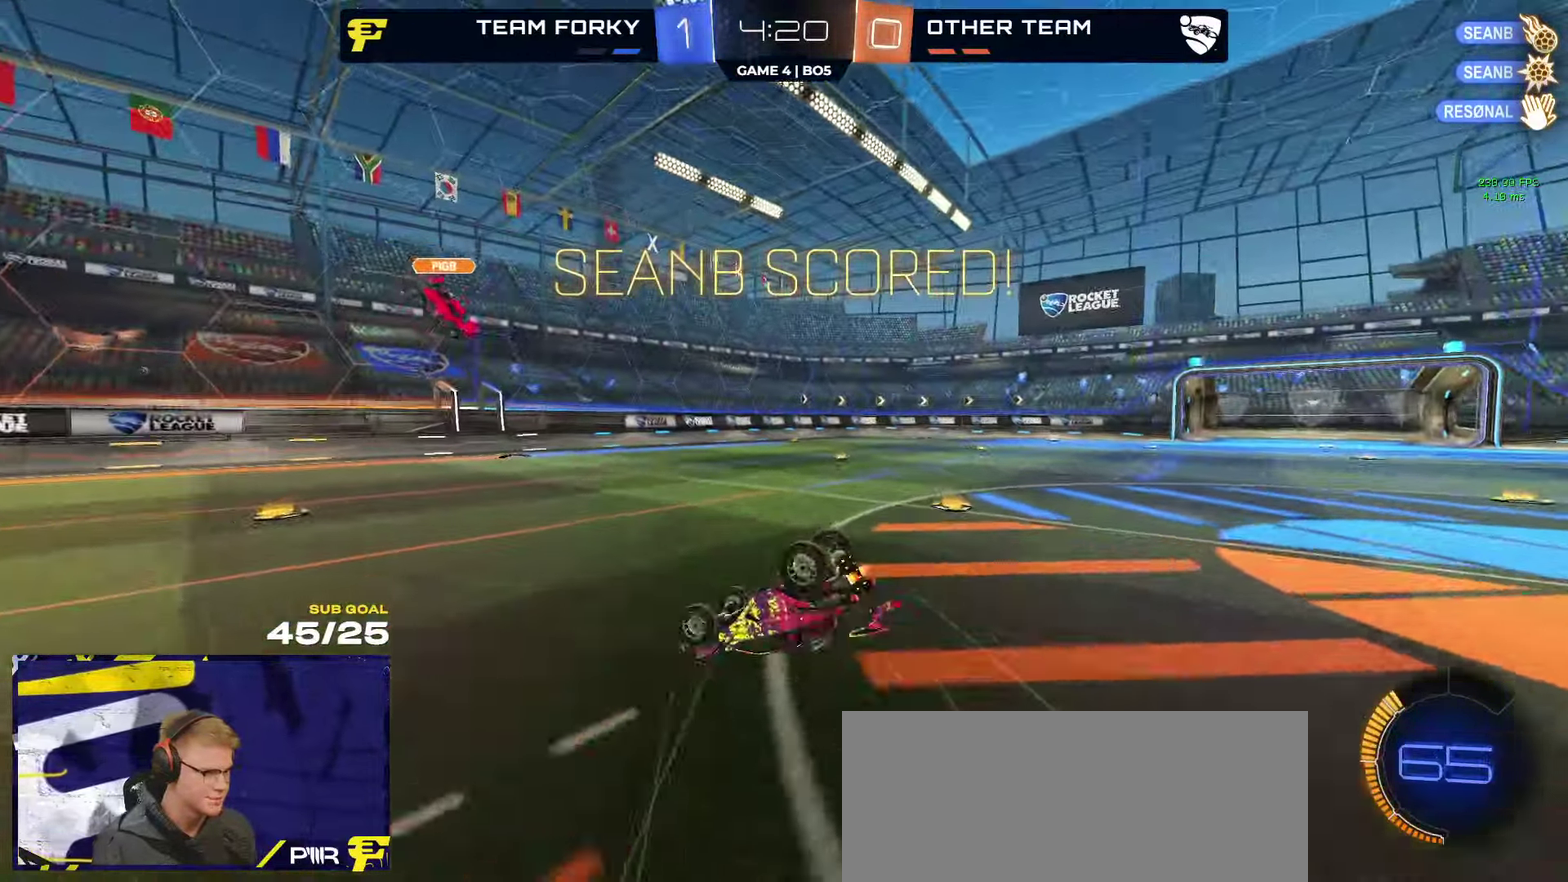
{"buttons": ["X", "R1", "R2"], "left_stick": "down-right", "right_stick": "center"}
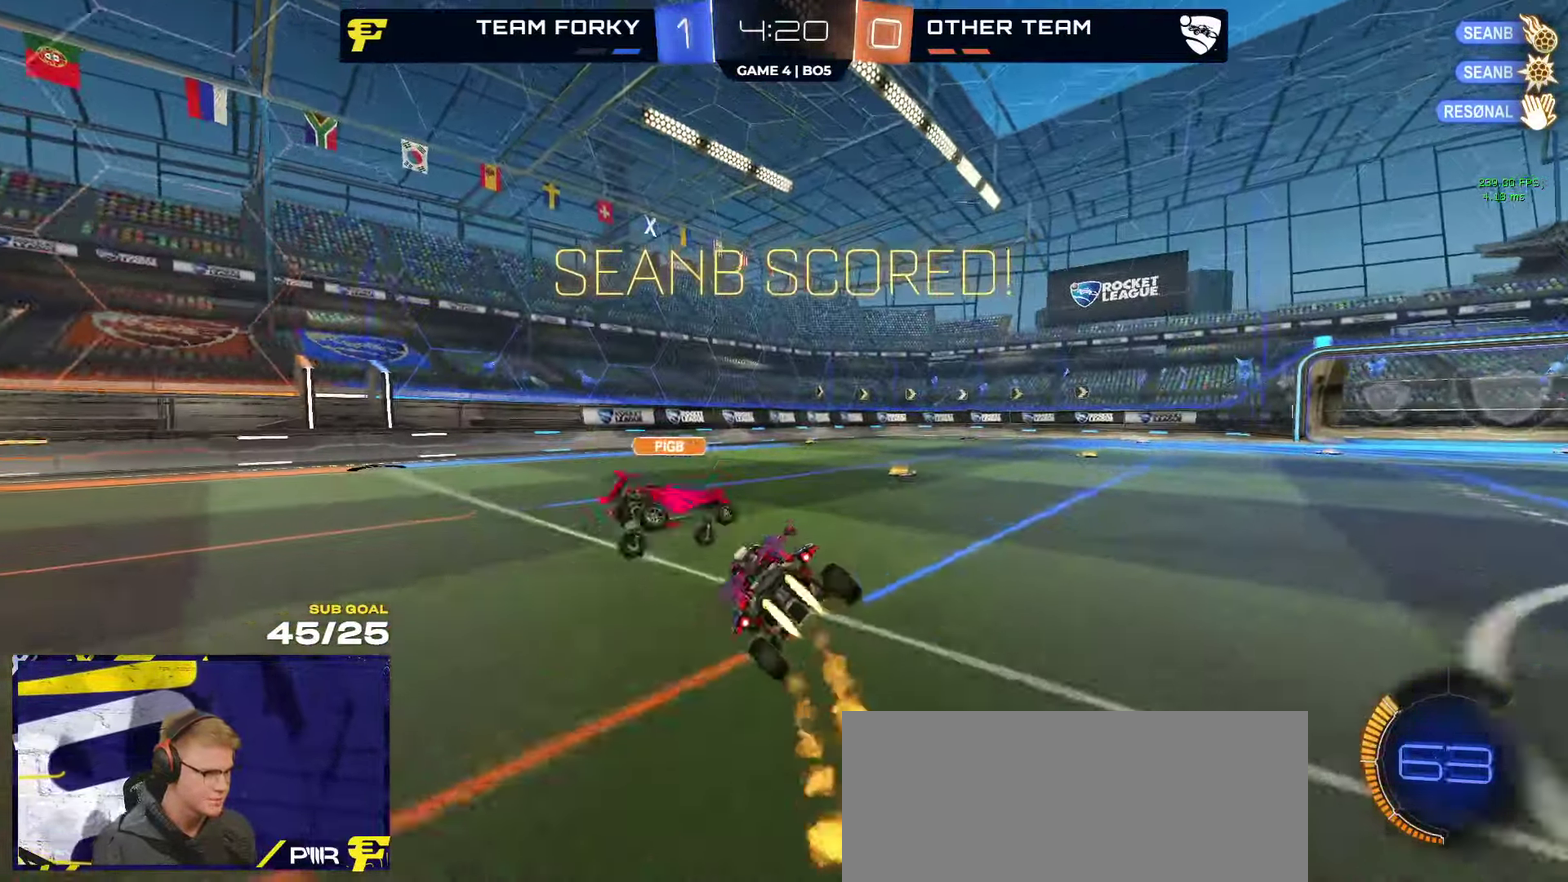
{"buttons": ["A", "L1", "R1"], "left_stick": "right", "right_stick": "center", "events": [[67, "R2", "up"], [67, "X", "up"], [167, "A", "down"], [233, "L1", "down"], [233, "left_stick", "left"], [267, "A", "up"], [350, "left_stick", "up-right"], [400, "A", "down"], [433, "left_stick", "right"]]}
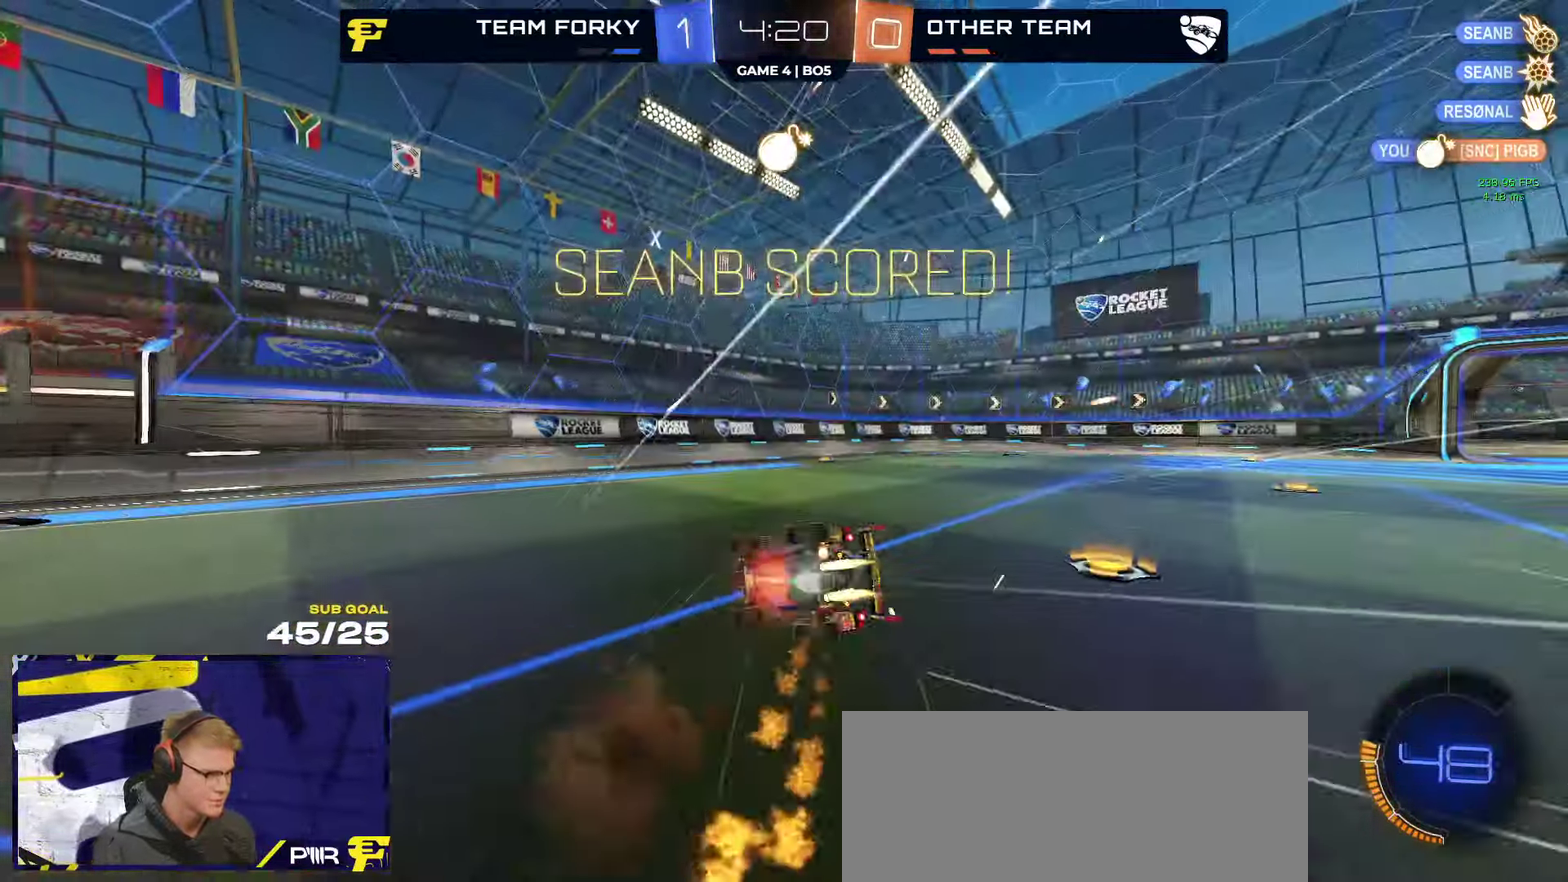
{"buttons": [], "left_stick": "right", "right_stick": "center", "events": [[17, "A", "up"], [100, "SELECT", "down"], [117, "R1", "up"], [383, "SELECT", "up"], [417, "L1", "up"]]}
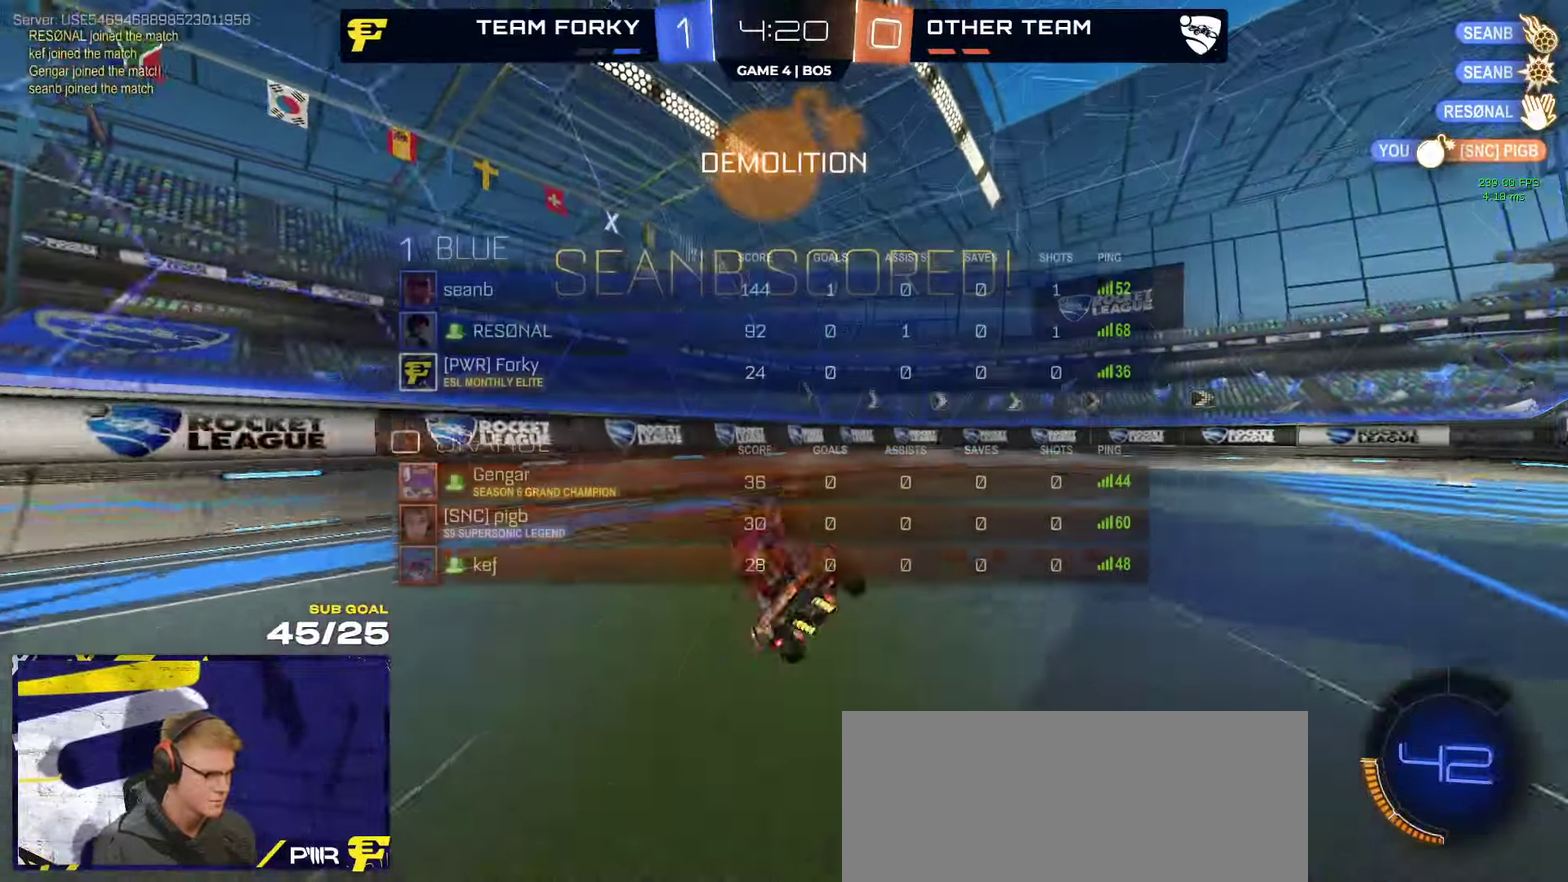
{"buttons": ["R1"], "left_stick": "right", "right_stick": "center", "events": [[83, "L1", "down"], [200, "L1", "up"], [200, "left_stick", "center"], [233, "R2", "down"], [317, "left_stick", "right"], [367, "R1", "down"], [433, "R2", "up"]]}
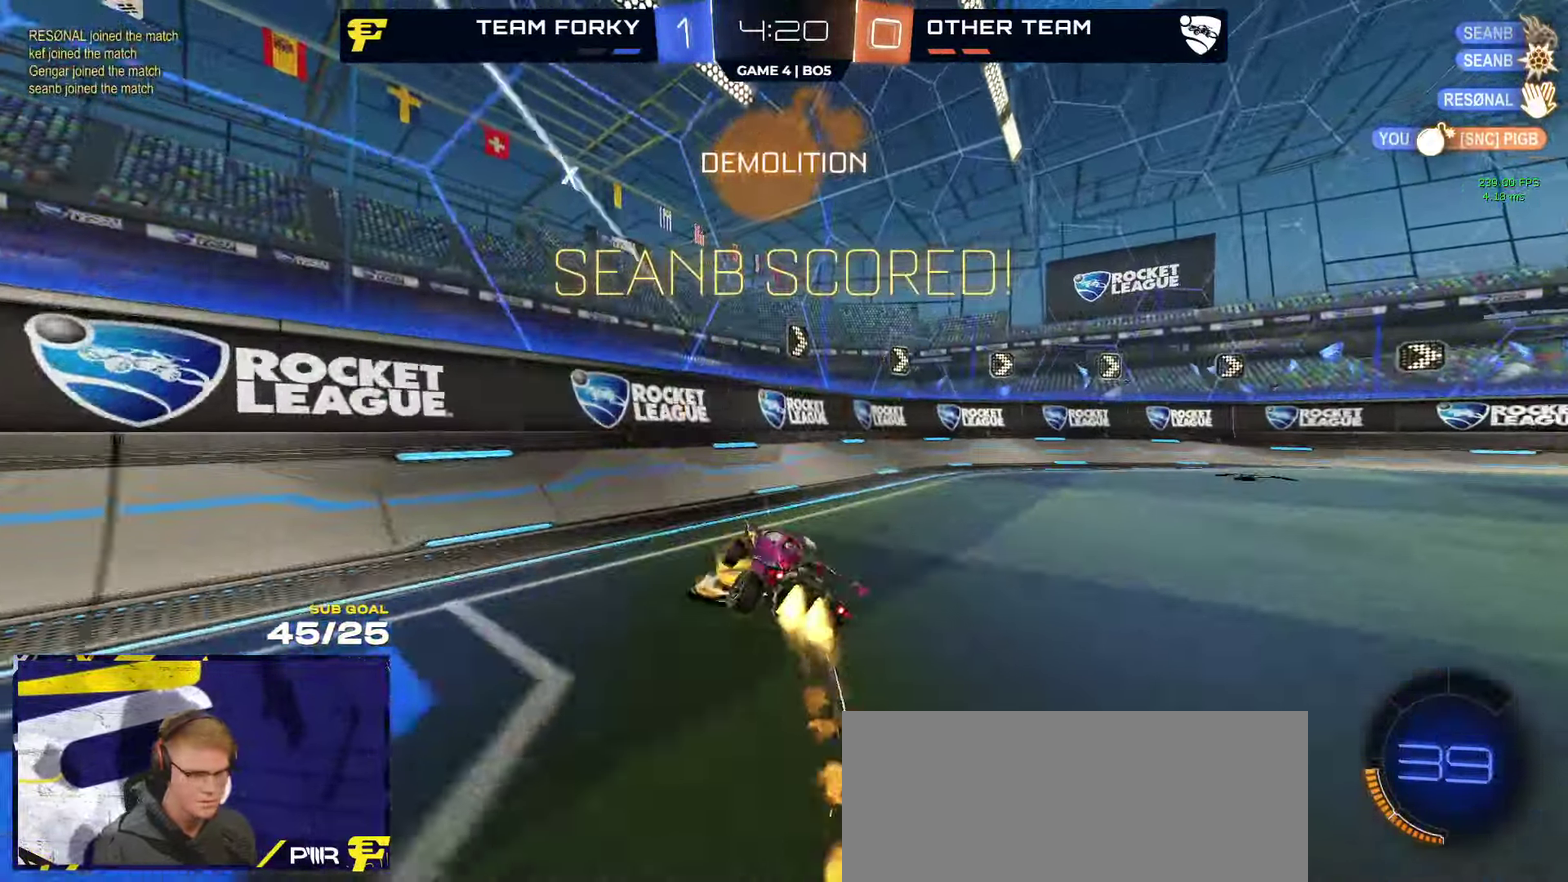
{"buttons": ["R2"], "left_stick": "right", "right_stick": "center", "events": [[117, "X", "down"], [167, "R2", "down"], [234, "X", "up"], [467, "R1", "up"]]}
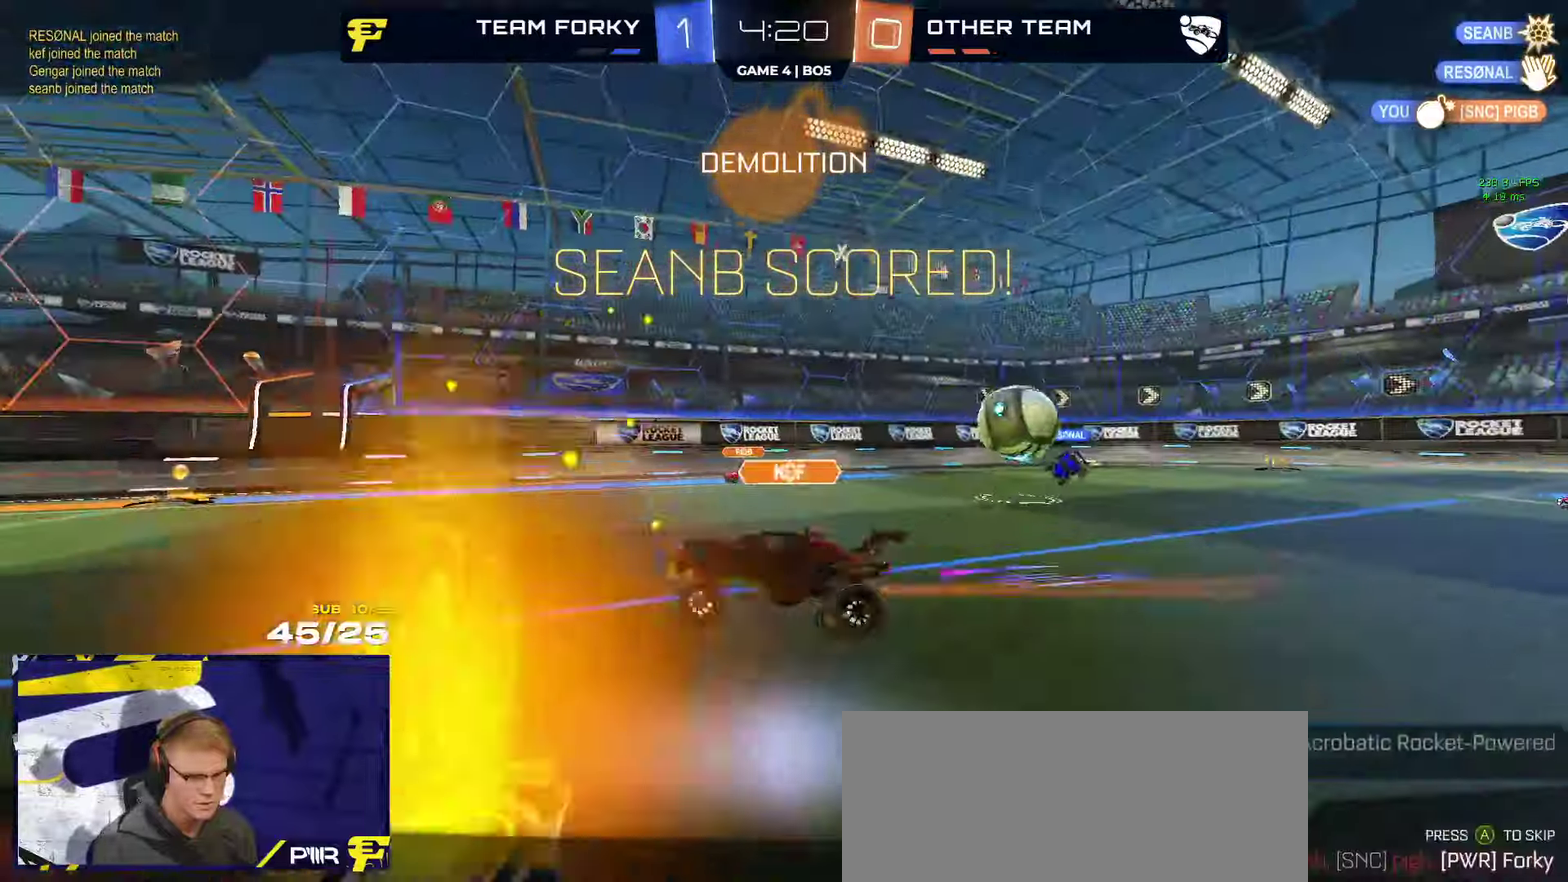
{"buttons": ["R2"], "left_stick": "center", "right_stick": "center", "events": [[100, "left_stick", "center"], [400, "A", "down"], [467, "A", "up"]]}
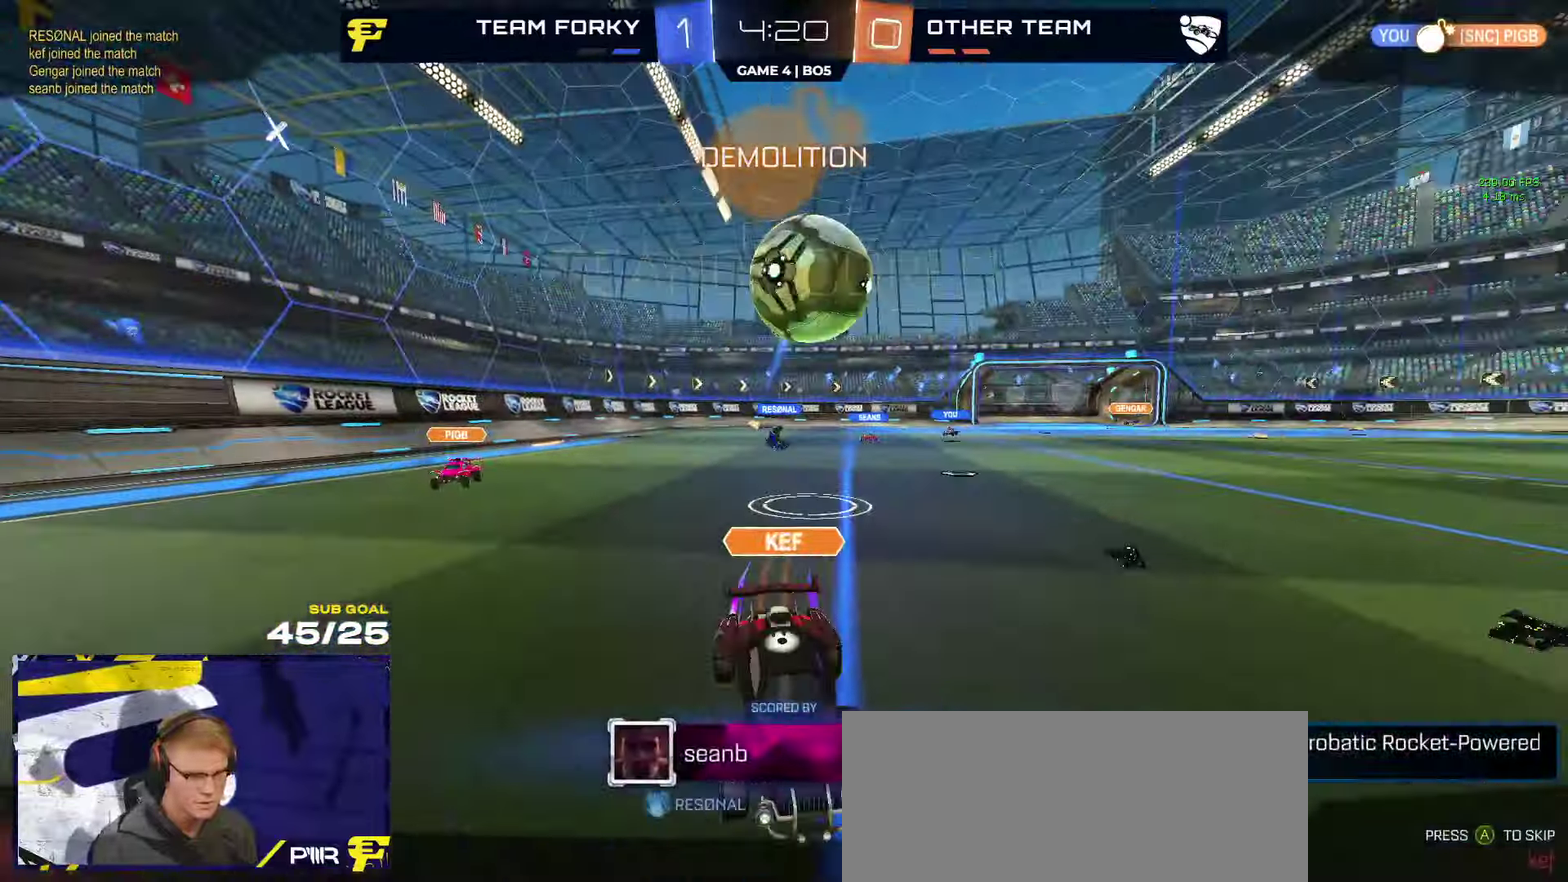
{"buttons": ["R2"], "left_stick": "center", "right_stick": "center", "events": [[50, "A", "down"], [134, "A", "up"], [234, "Y", "down"], [317, "Y", "up"]]}
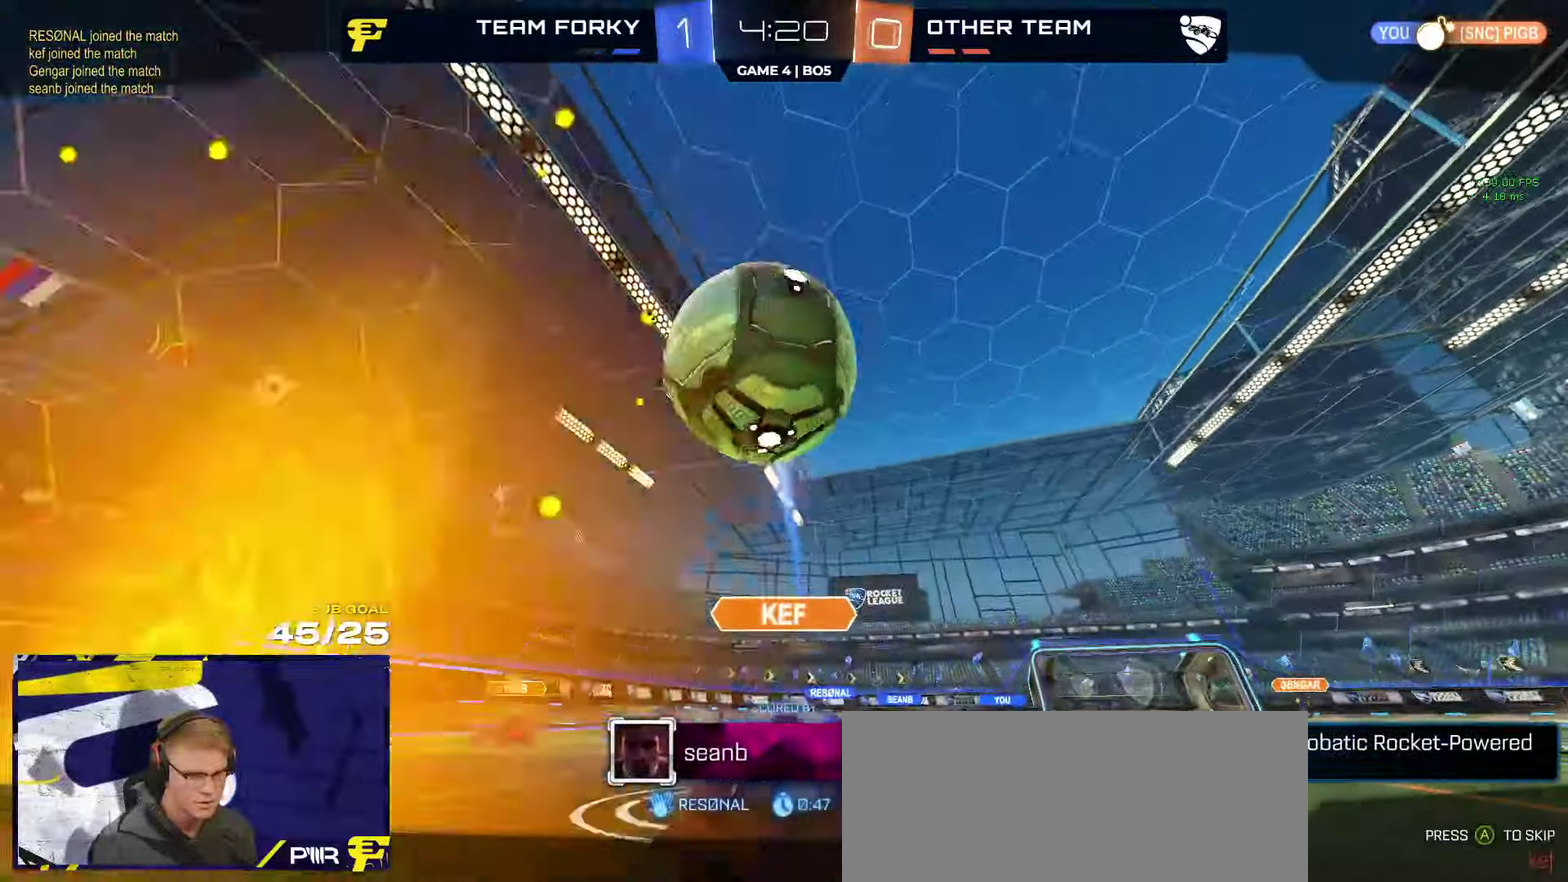
{"buttons": ["R2"], "left_stick": "center", "right_stick": "center", "events": []}
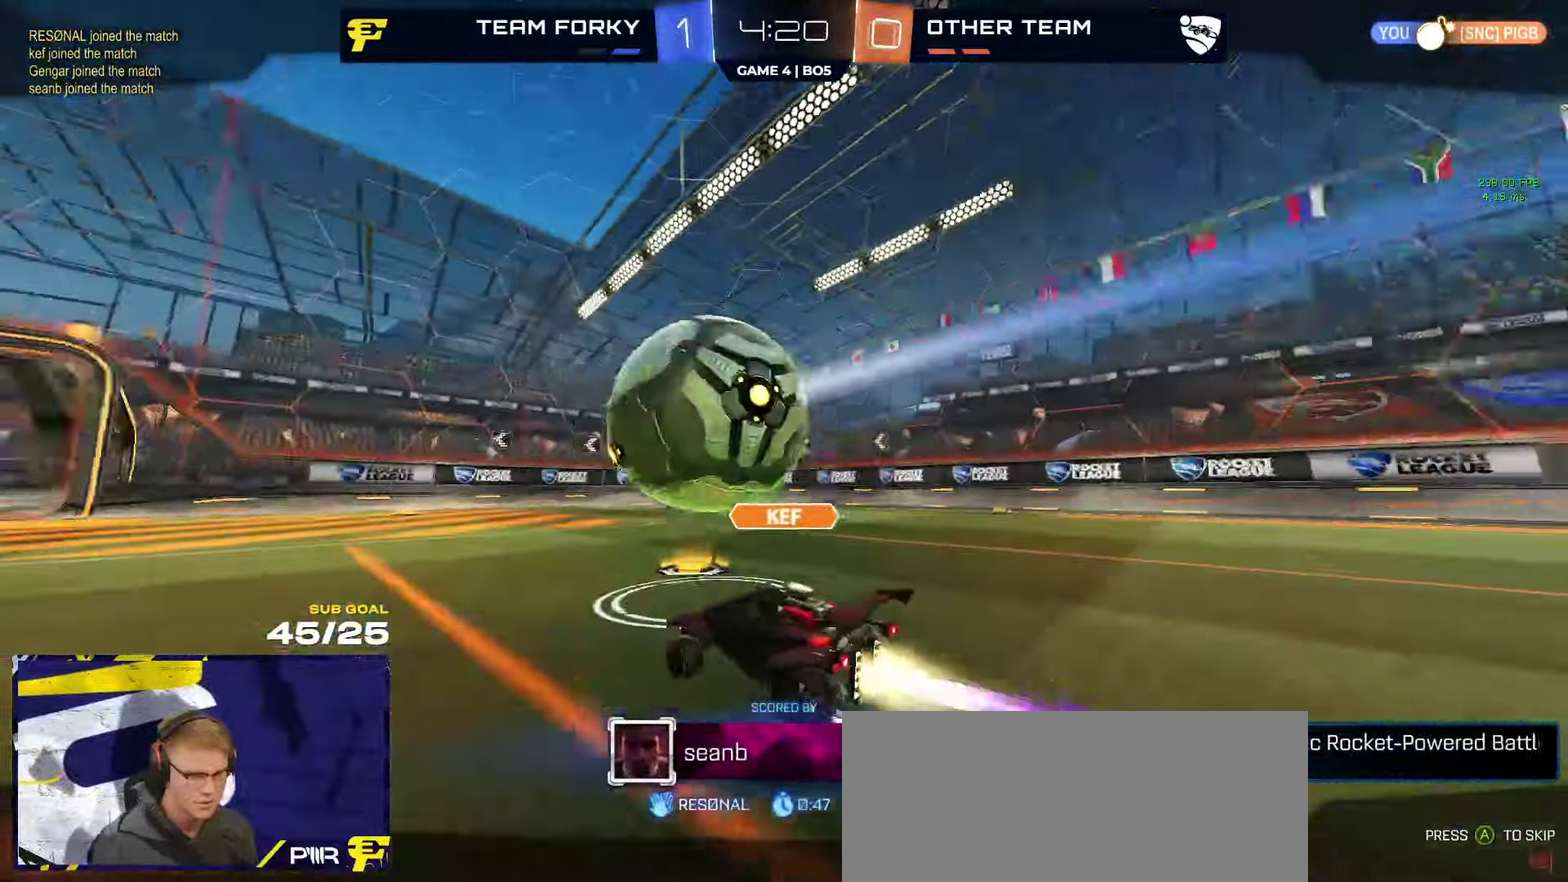
{"buttons": ["R2"], "left_stick": "center", "right_stick": "center", "events": []}
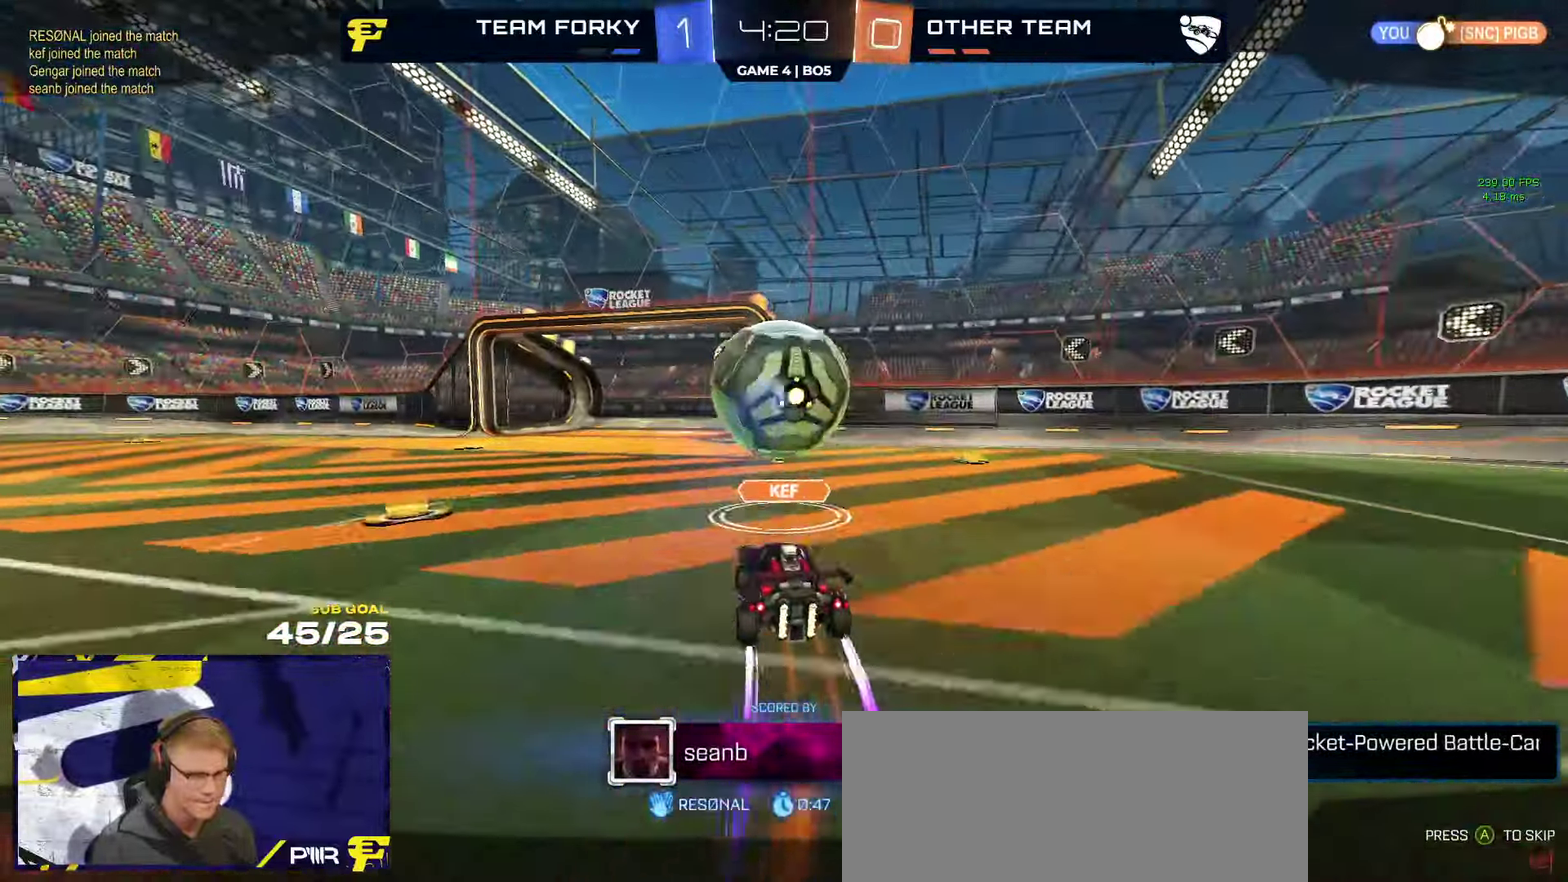
{"buttons": ["R2"], "left_stick": "center", "right_stick": "center", "events": []}
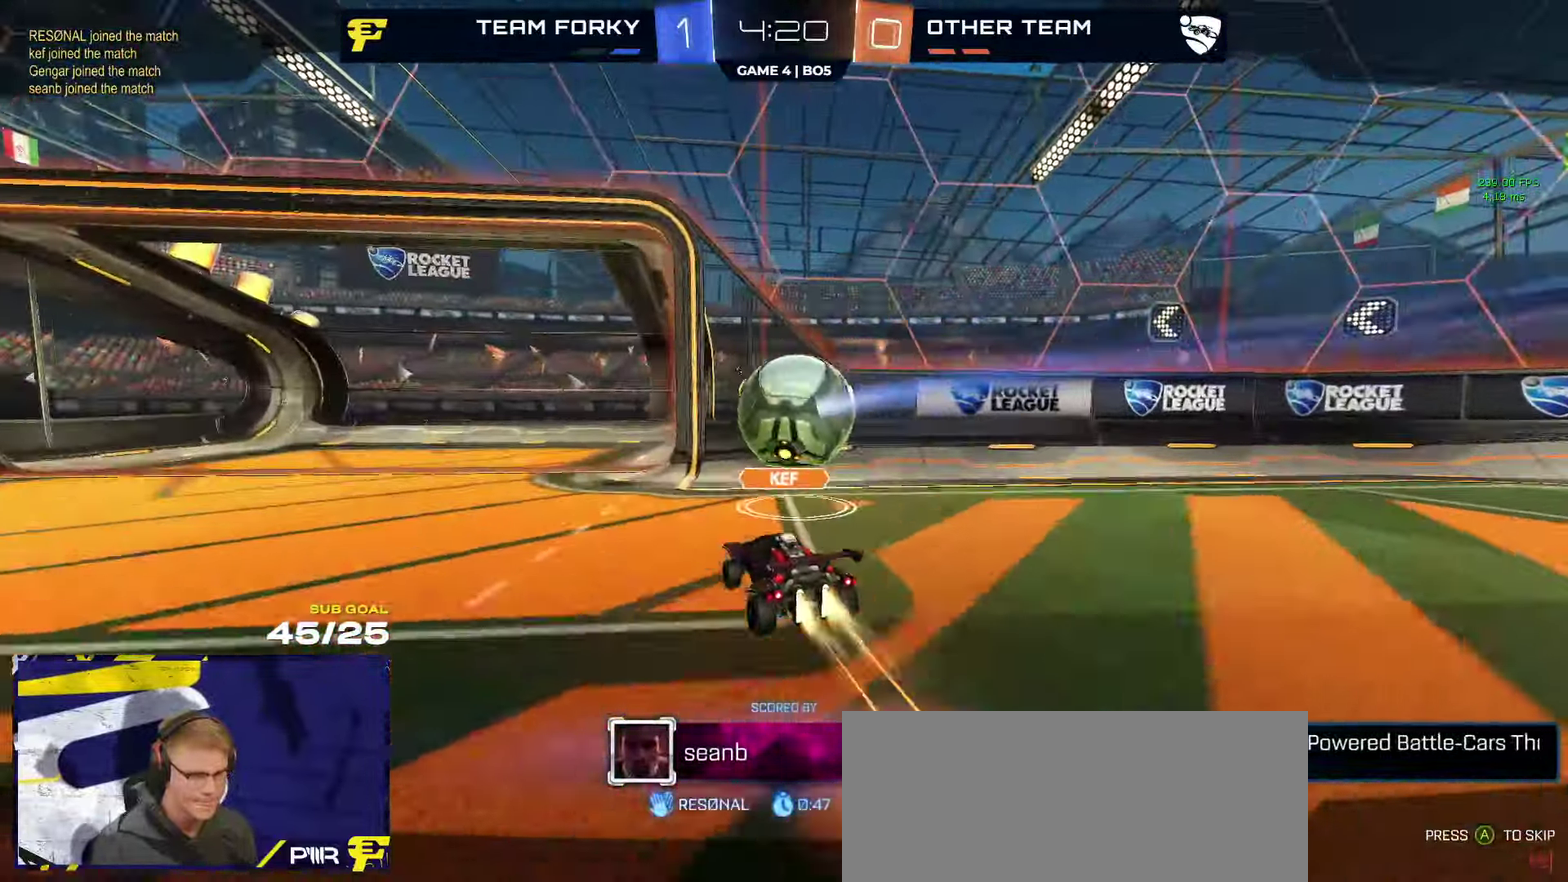
{"buttons": ["R2"], "left_stick": "center", "right_stick": "center", "events": []}
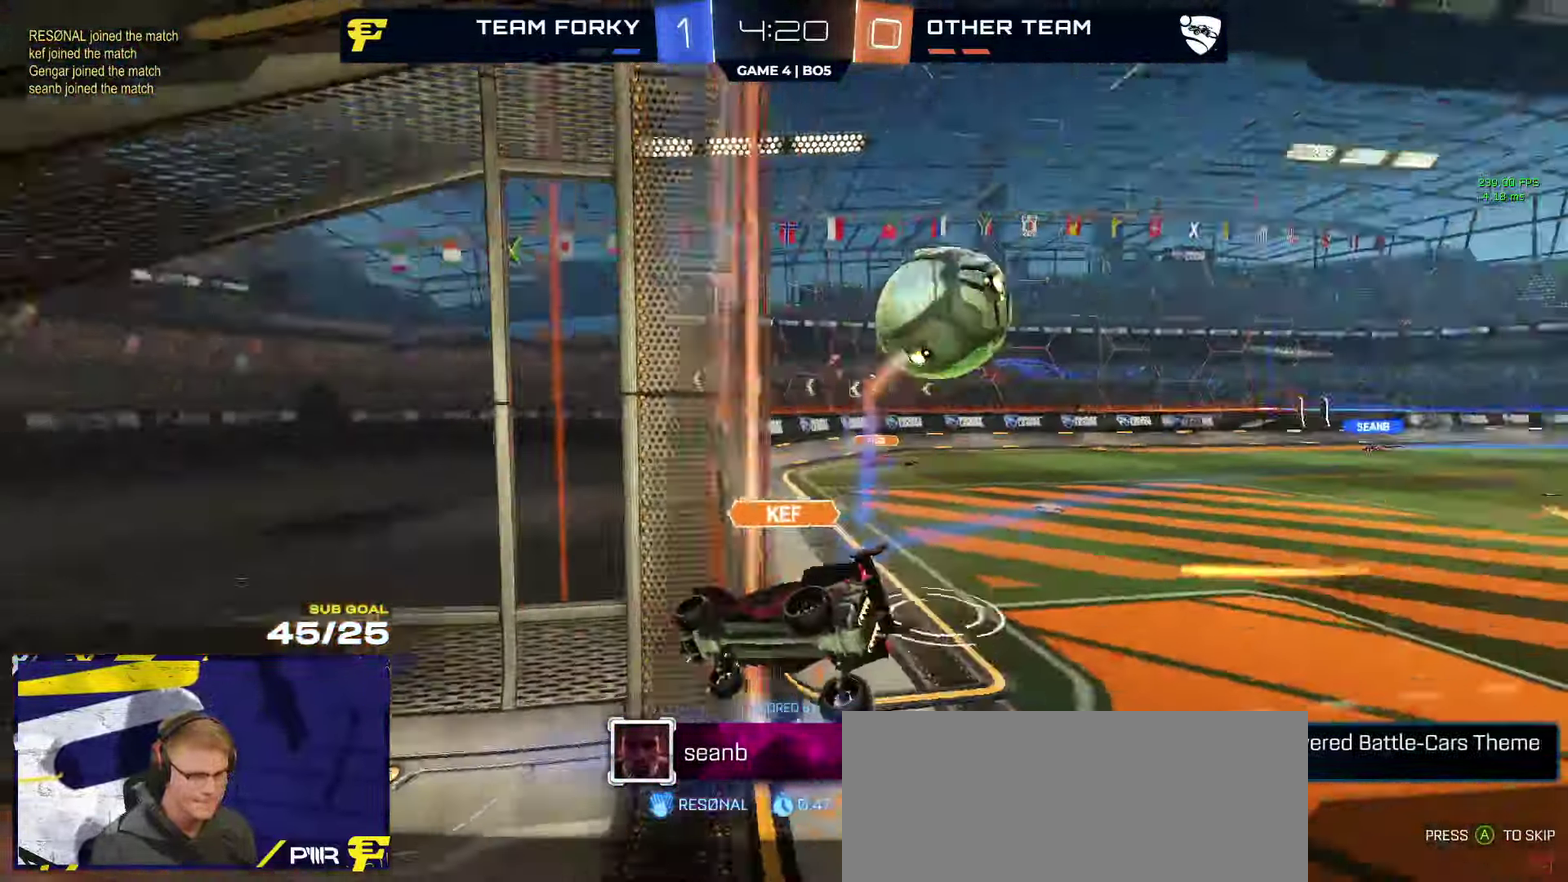
{"buttons": ["R2"], "left_stick": "center", "right_stick": "center", "events": []}
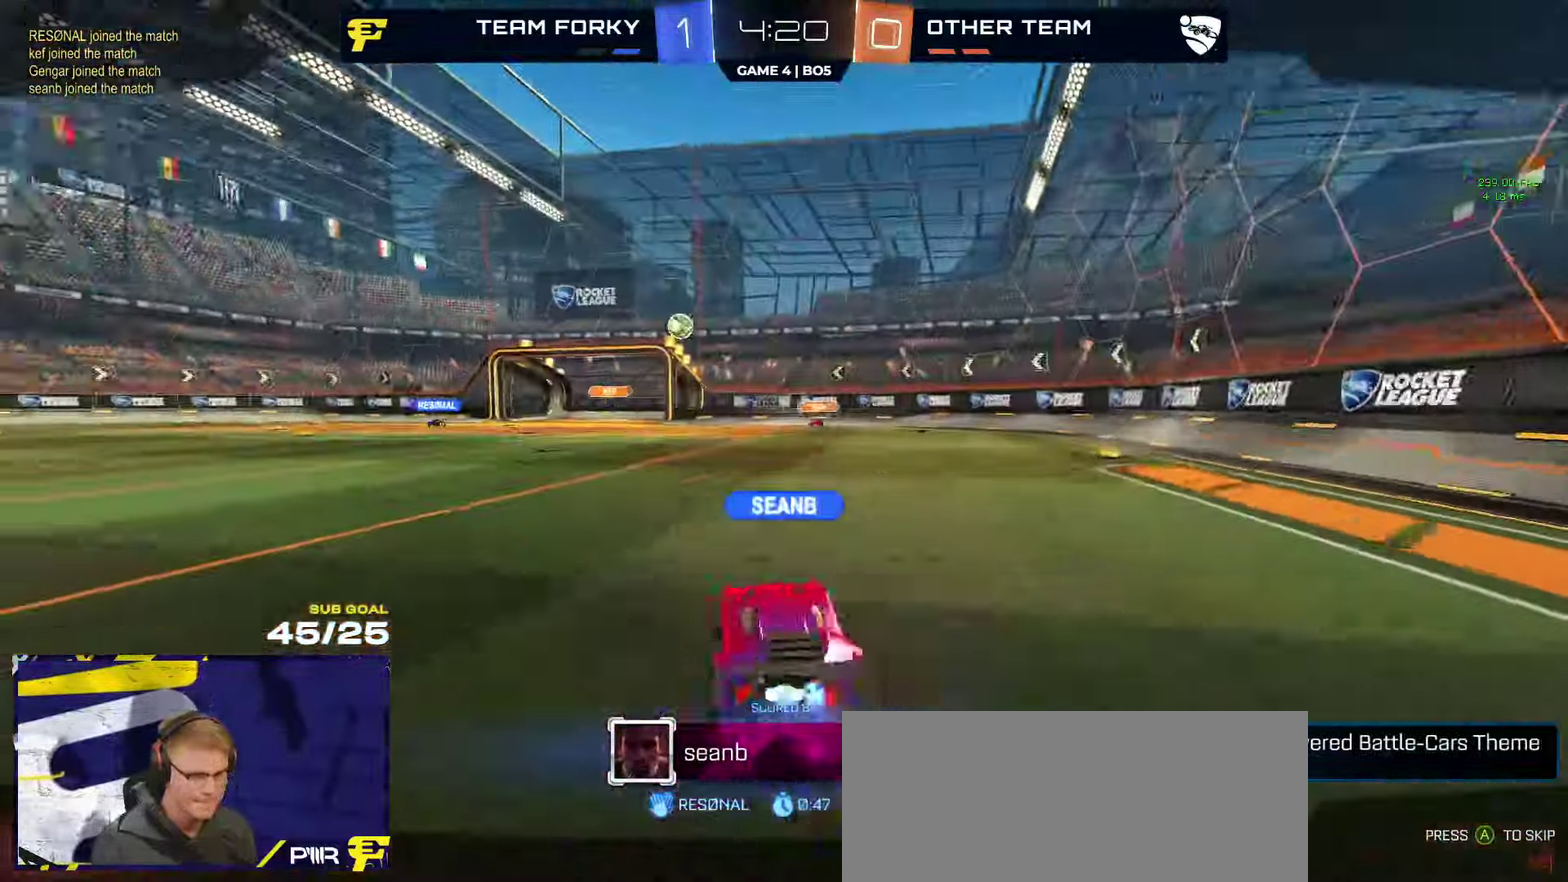
{"buttons": ["Y", "R2"], "left_stick": "center", "right_stick": "center"}
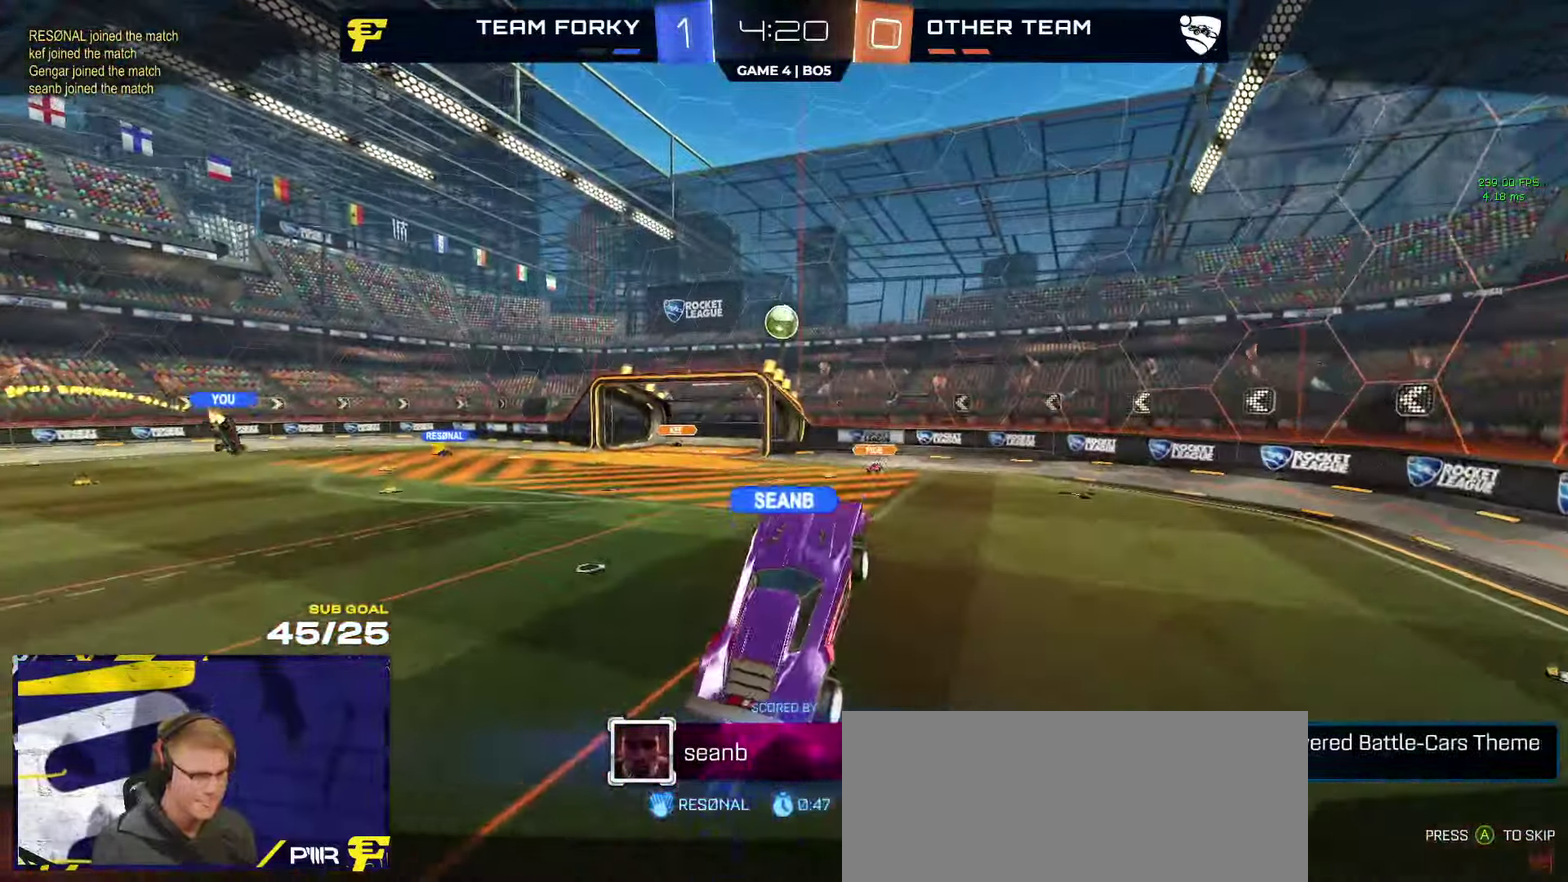
{"buttons": ["R2"], "left_stick": "center", "right_stick": "center"}
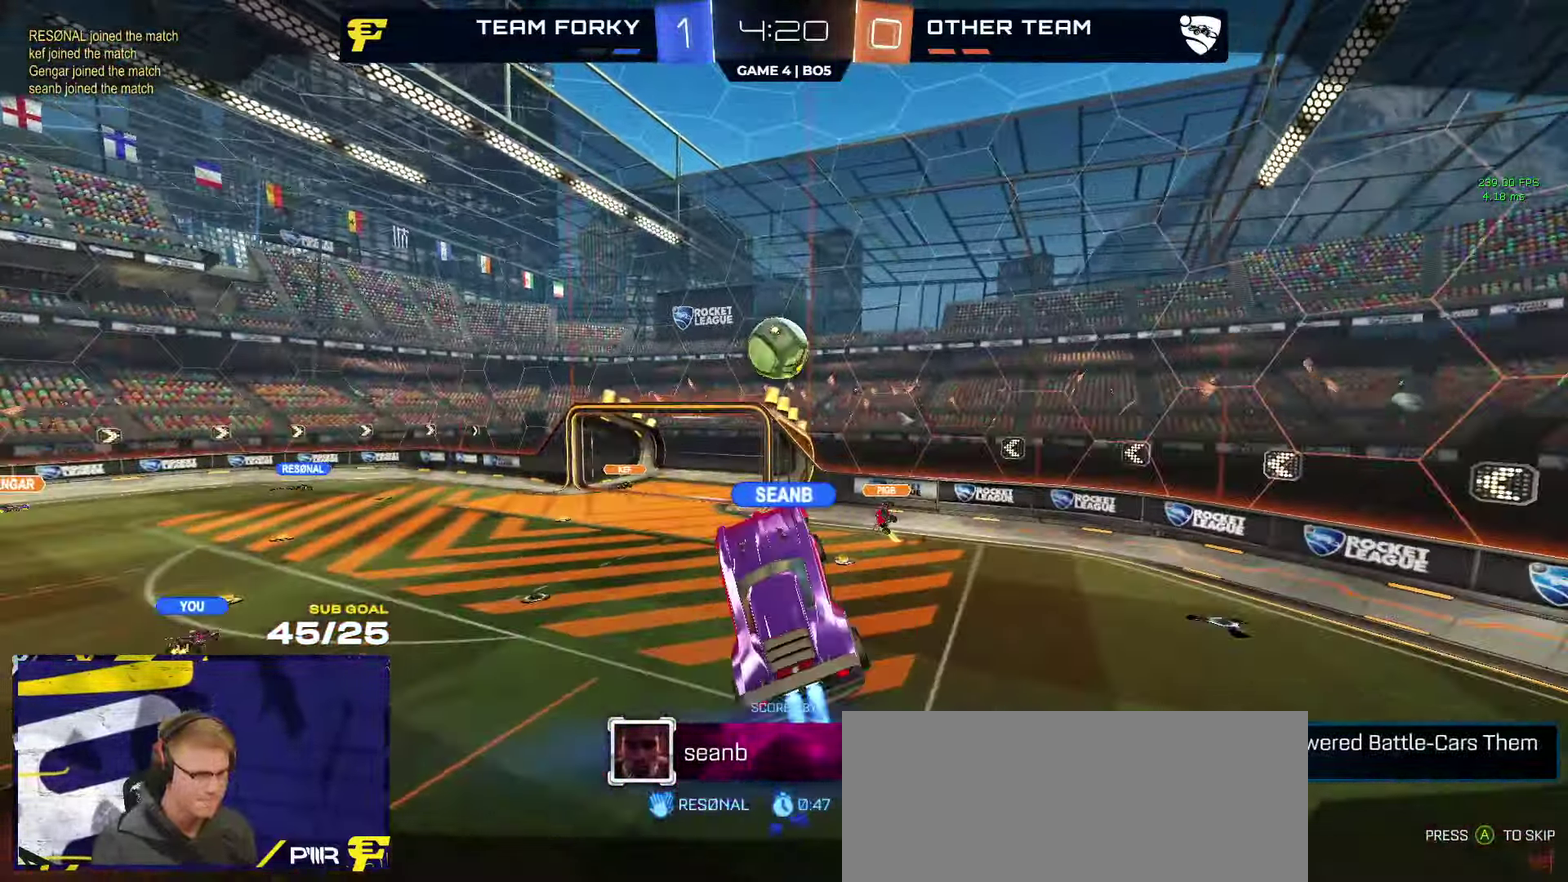
{"buttons": ["R2"], "left_stick": "center", "right_stick": "center", "events": []}
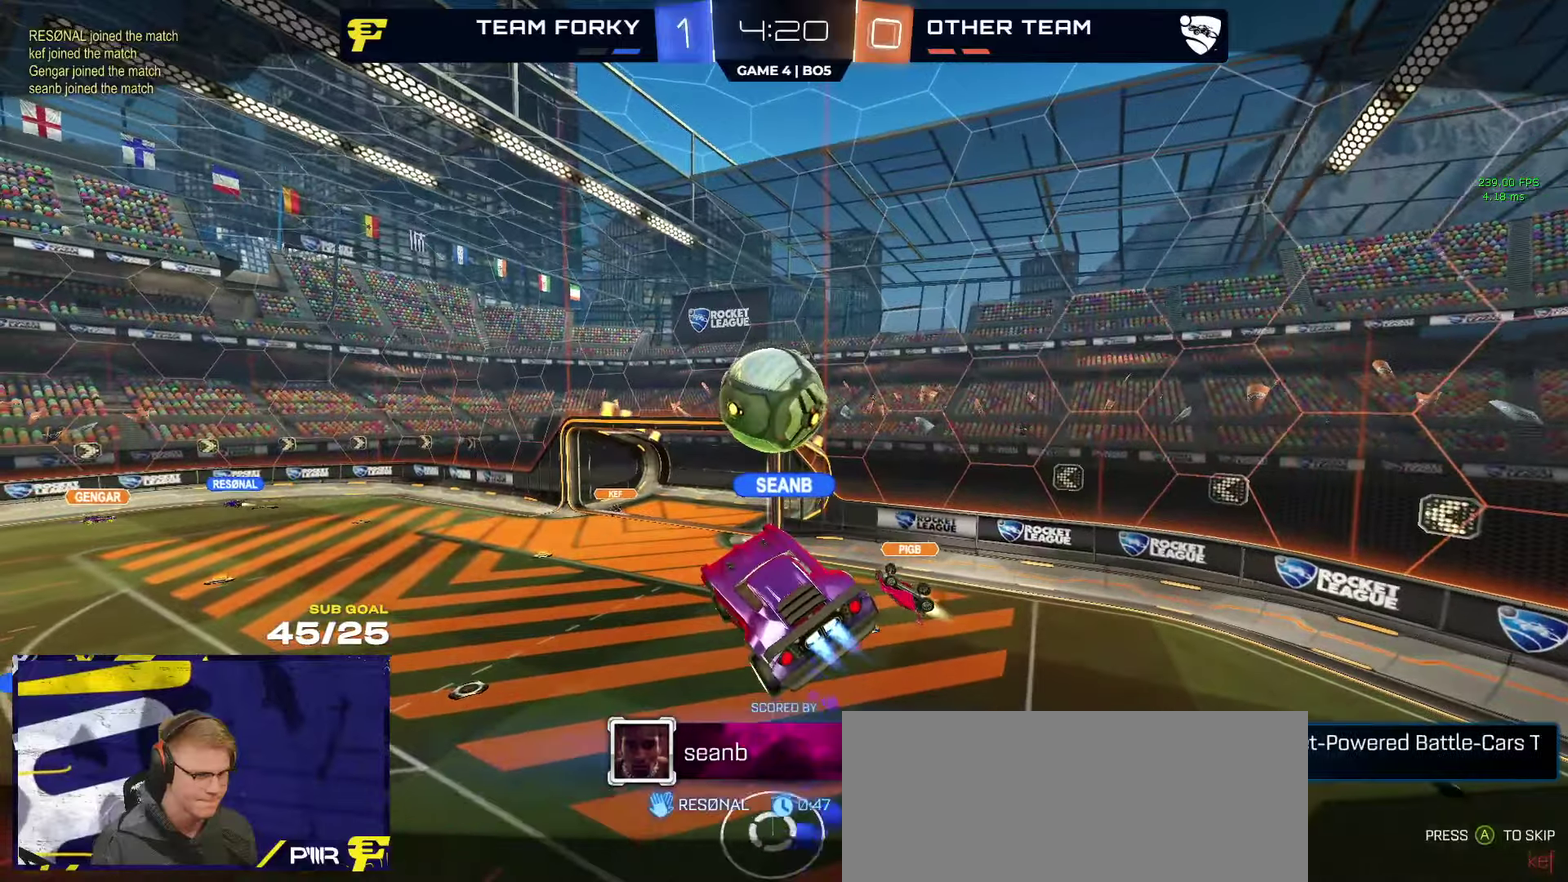
{"buttons": ["R2"], "left_stick": "center", "right_stick": "center", "events": []}
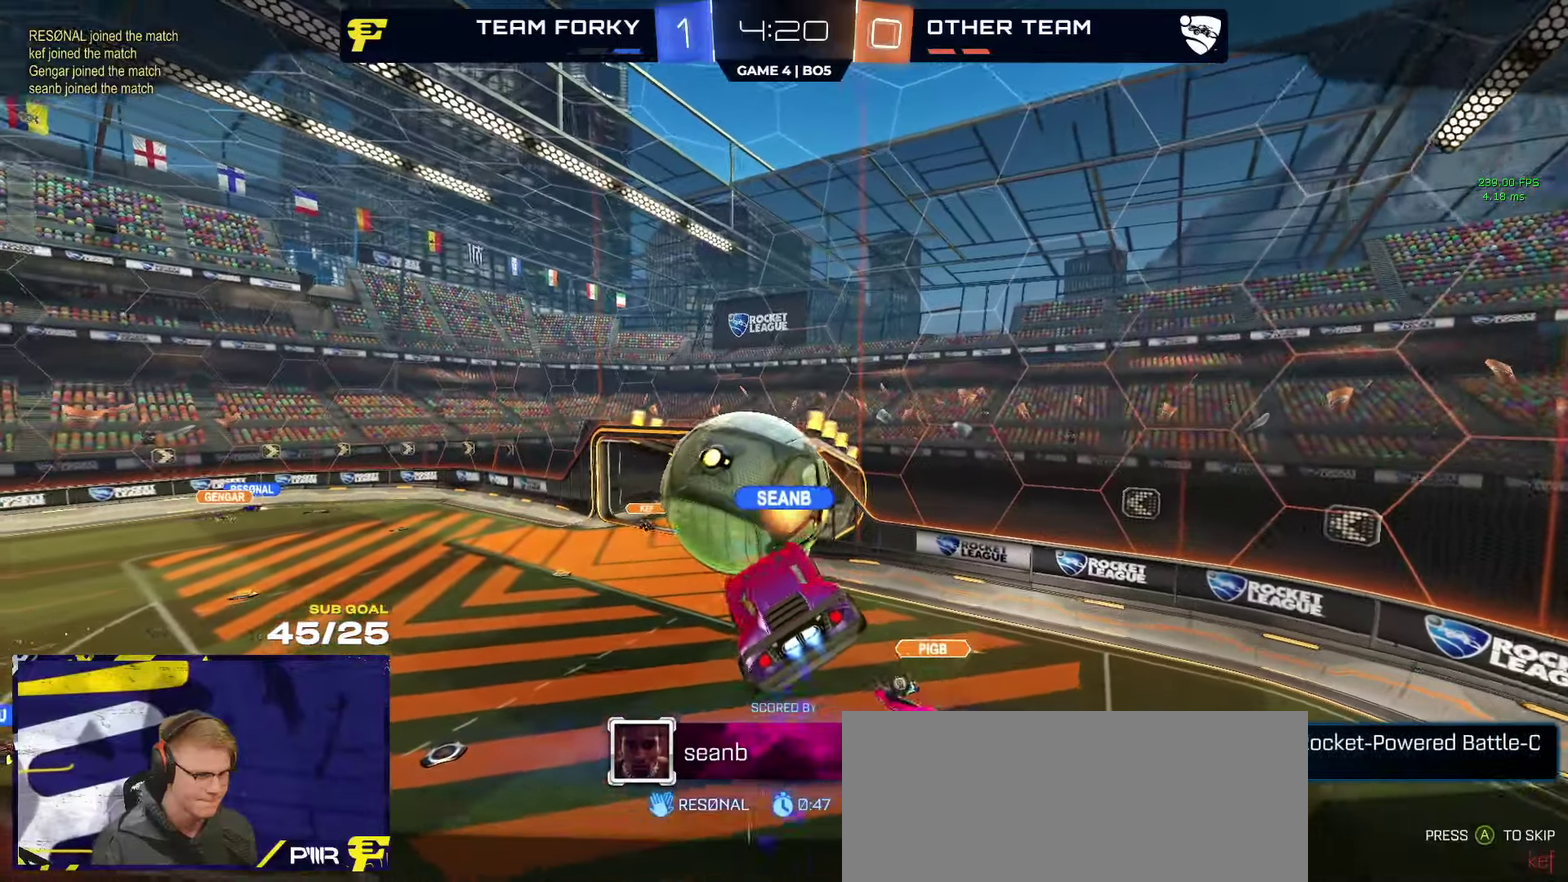
{"buttons": ["R2"], "left_stick": "center", "right_stick": "center", "events": []}
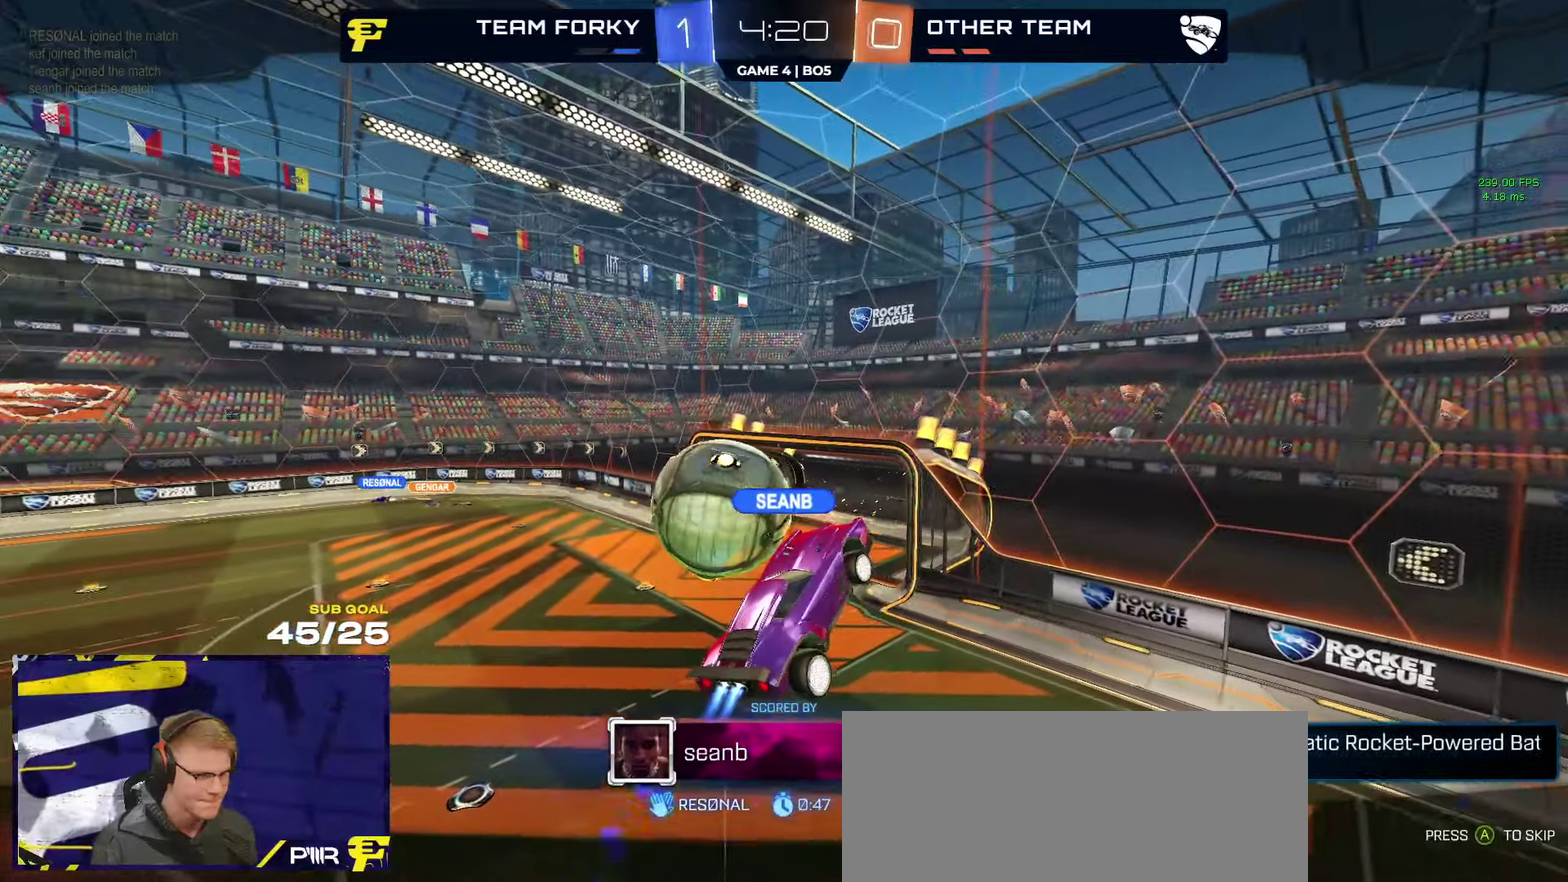
{"buttons": ["Y", "R2"], "left_stick": "center", "right_stick": "center", "events": [[50, "R2", "up"], [433, "R2", "down"], [466, "Y", "down"]]}
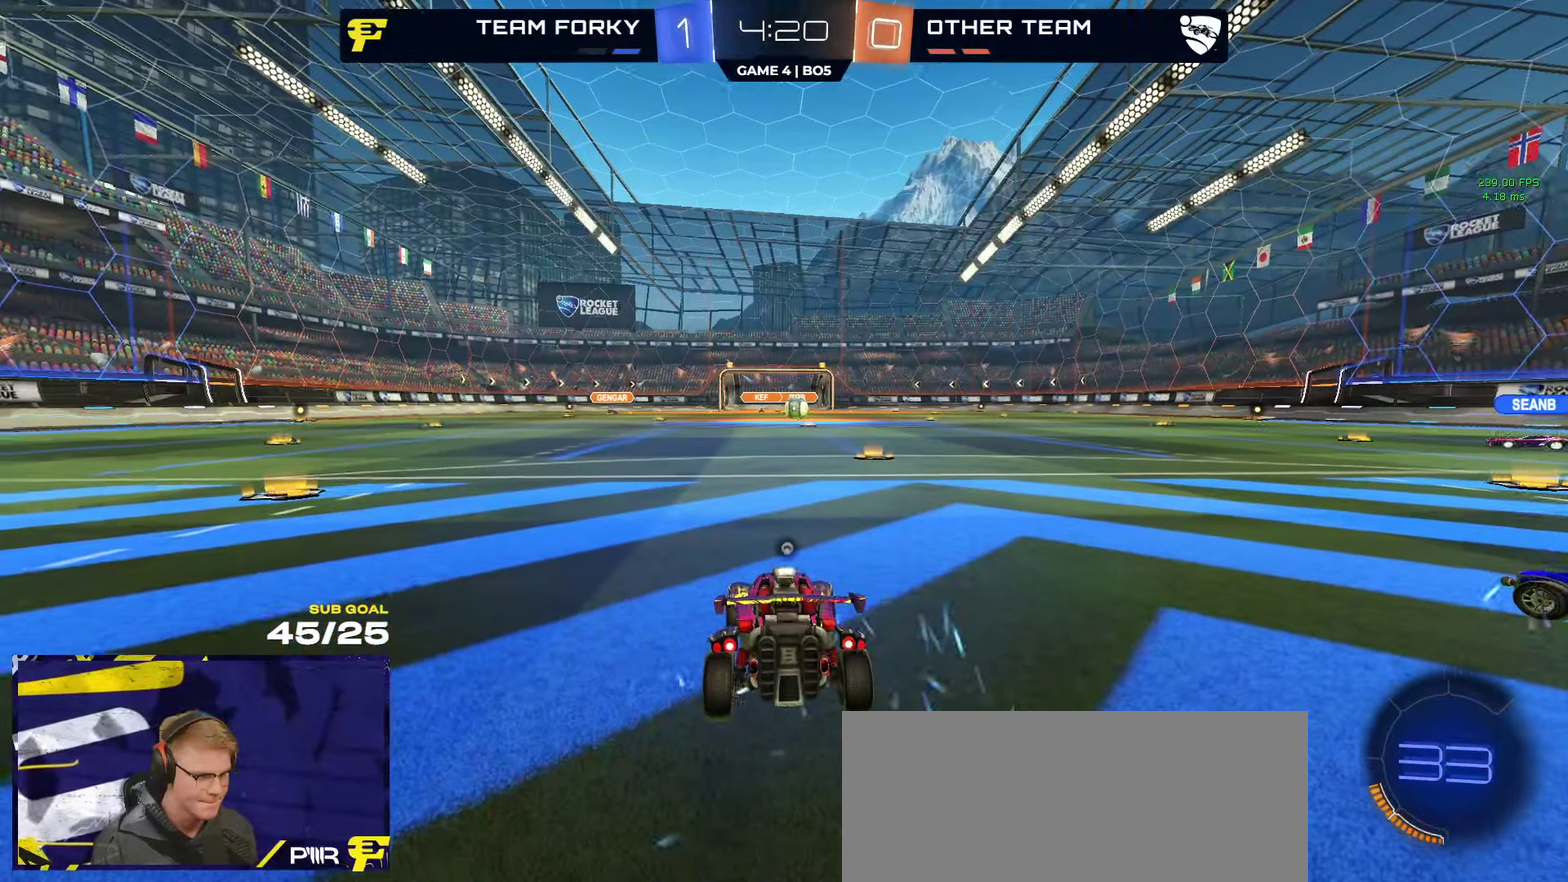
{"buttons": ["R2"], "left_stick": "center", "right_stick": "center", "events": [[16, "Y", "up"], [266, "Y", "down"], [316, "Y", "up"]]}
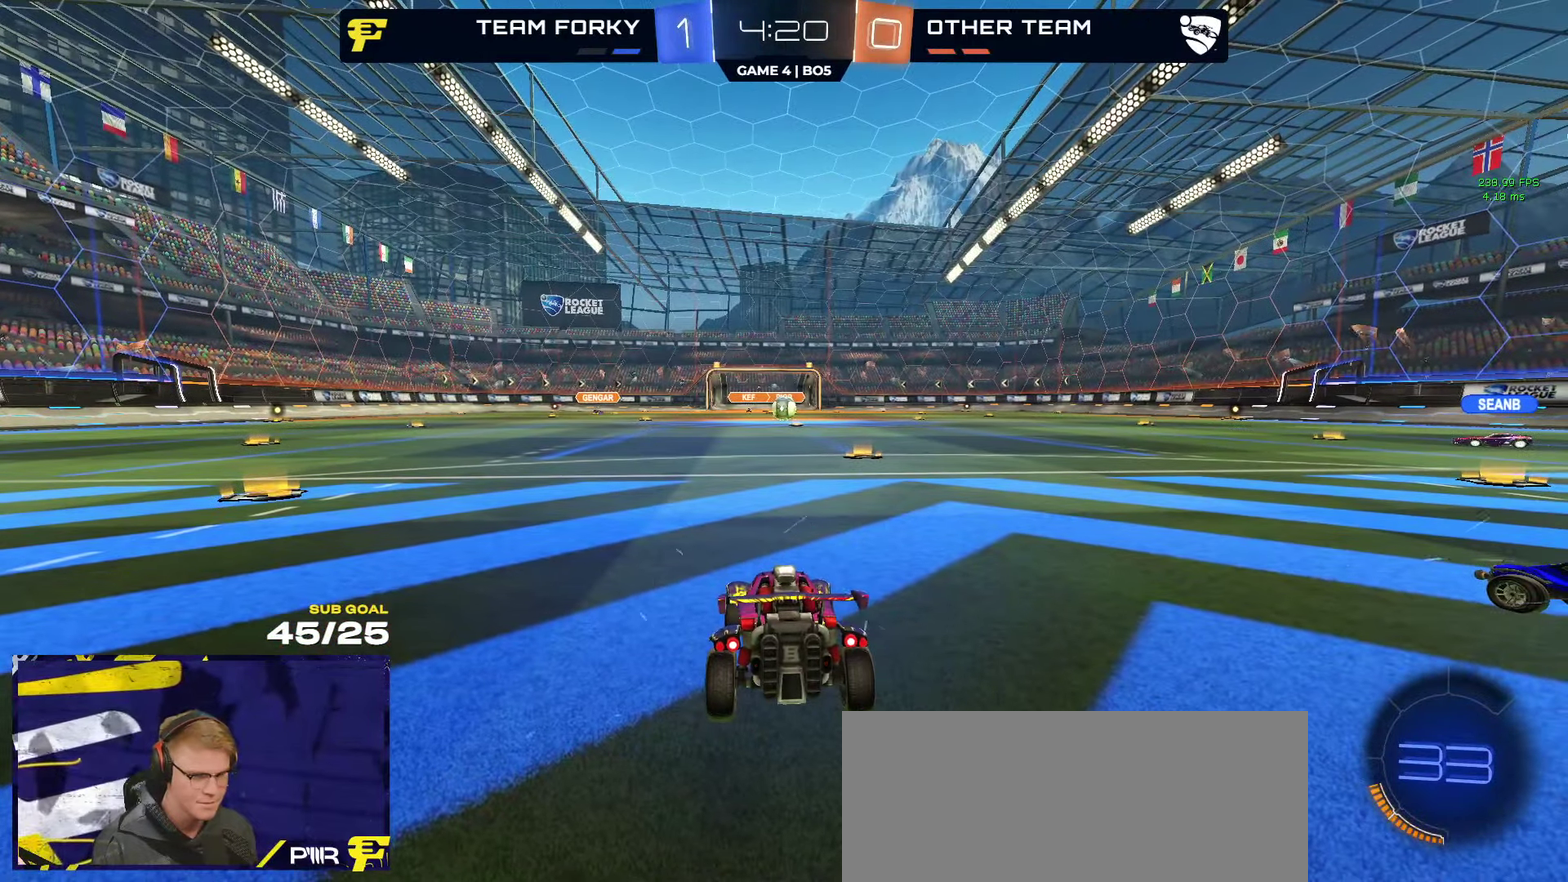
{"buttons": ["R2"], "left_stick": "up-right", "right_stick": "center", "events": [[300, "left_stick", "up"], [400, "left_stick", "up-right"]]}
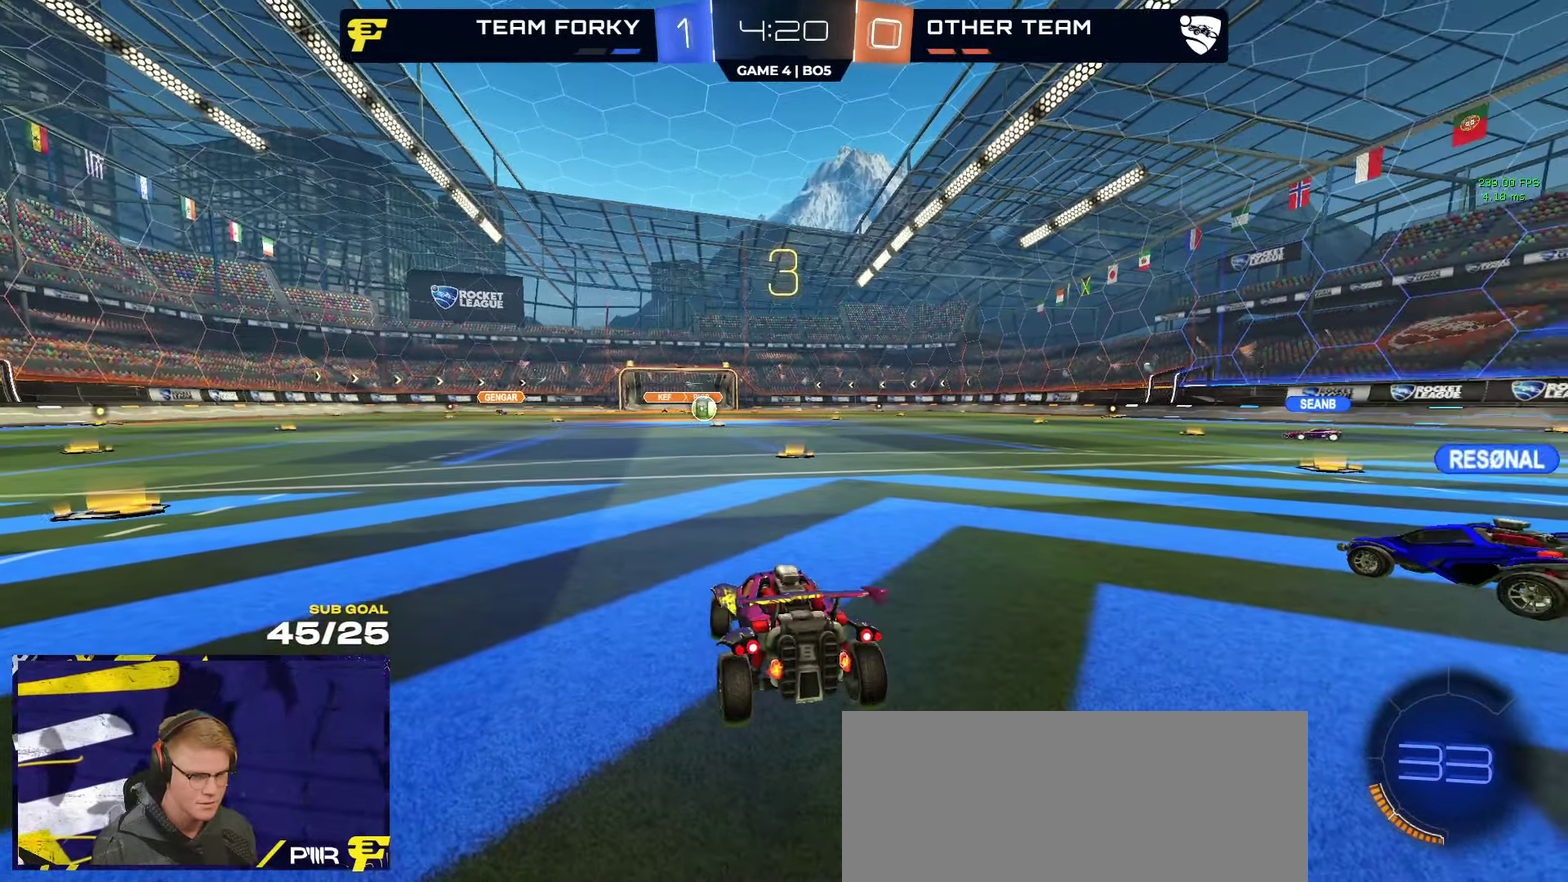
{"buttons": ["R2"], "left_stick": "up-right", "right_stick": "center", "events": []}
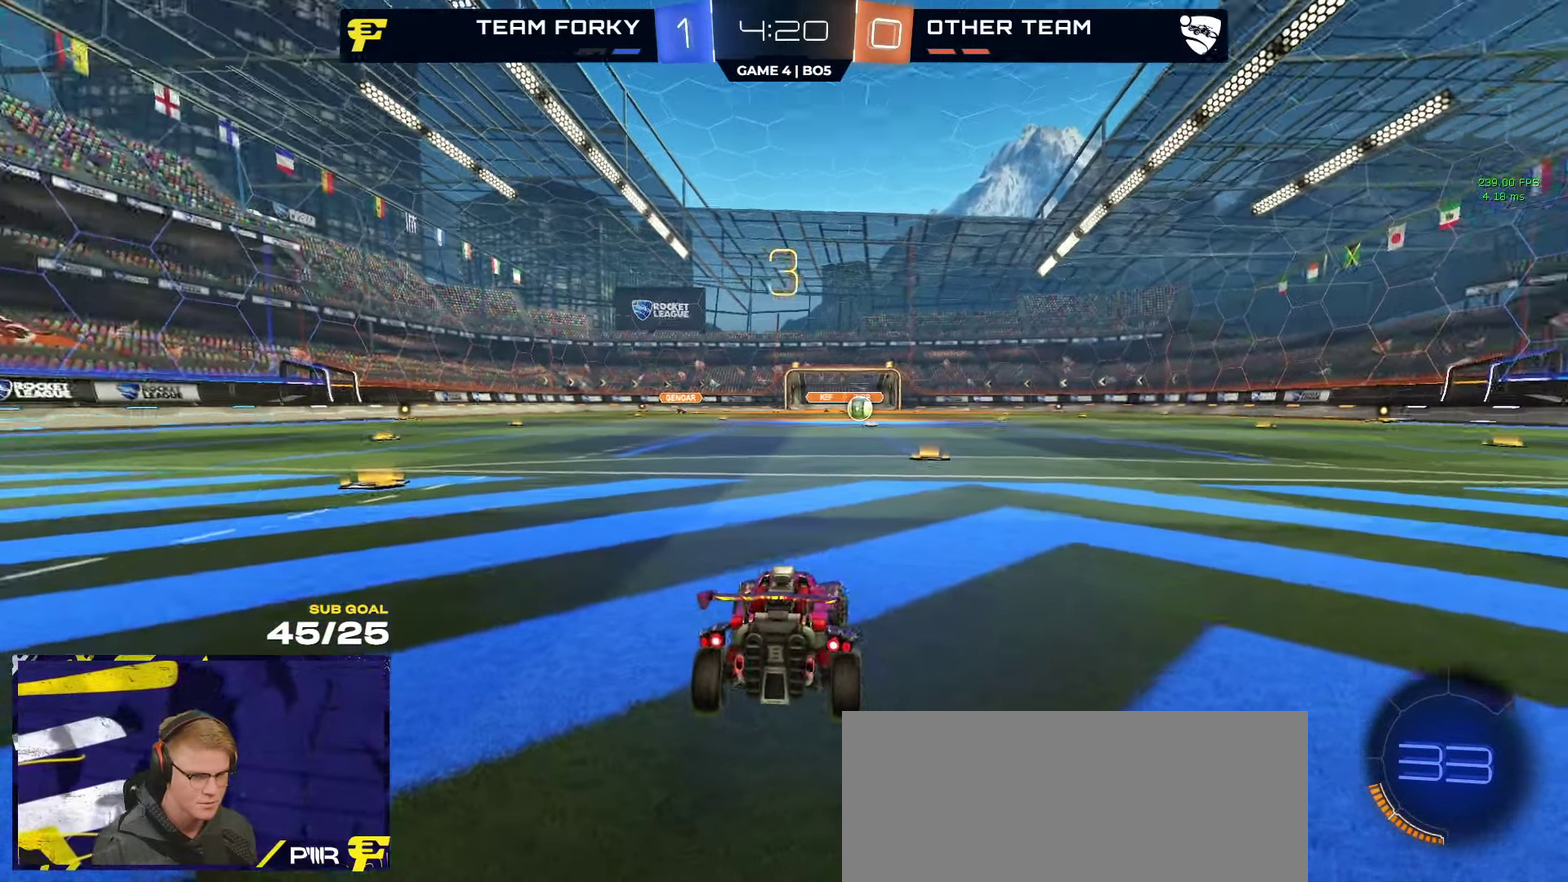
{"buttons": ["R2"], "left_stick": "up-right", "right_stick": "center", "events": [[316, "right_stick", "right"], [433, "right_stick", "center"]]}
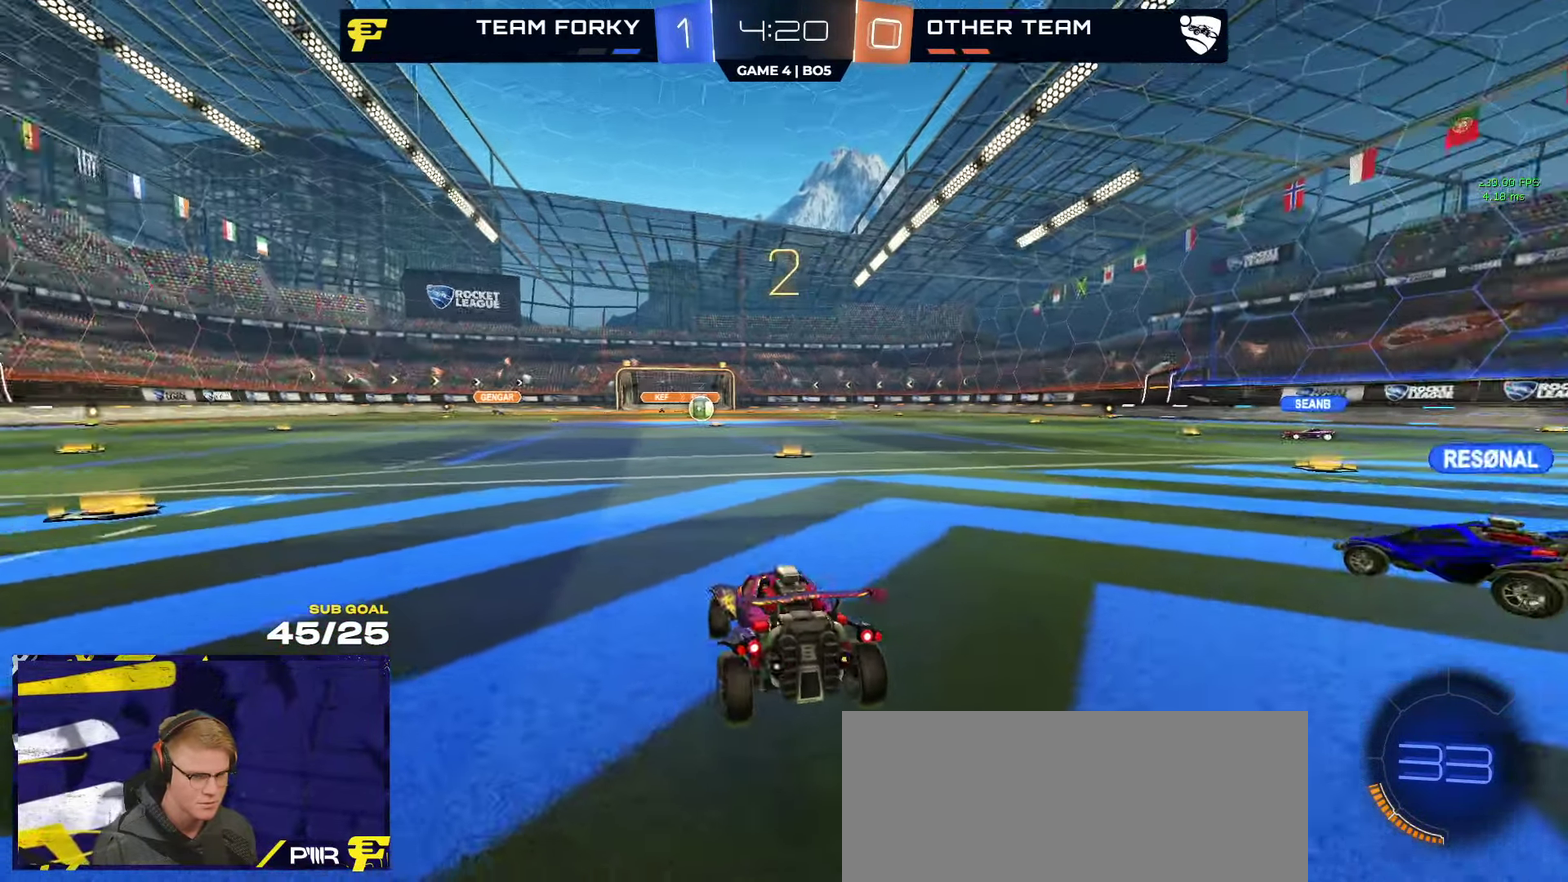
{"buttons": ["R2"], "left_stick": "up", "right_stick": "center", "events": [[433, "left_stick", "up"]]}
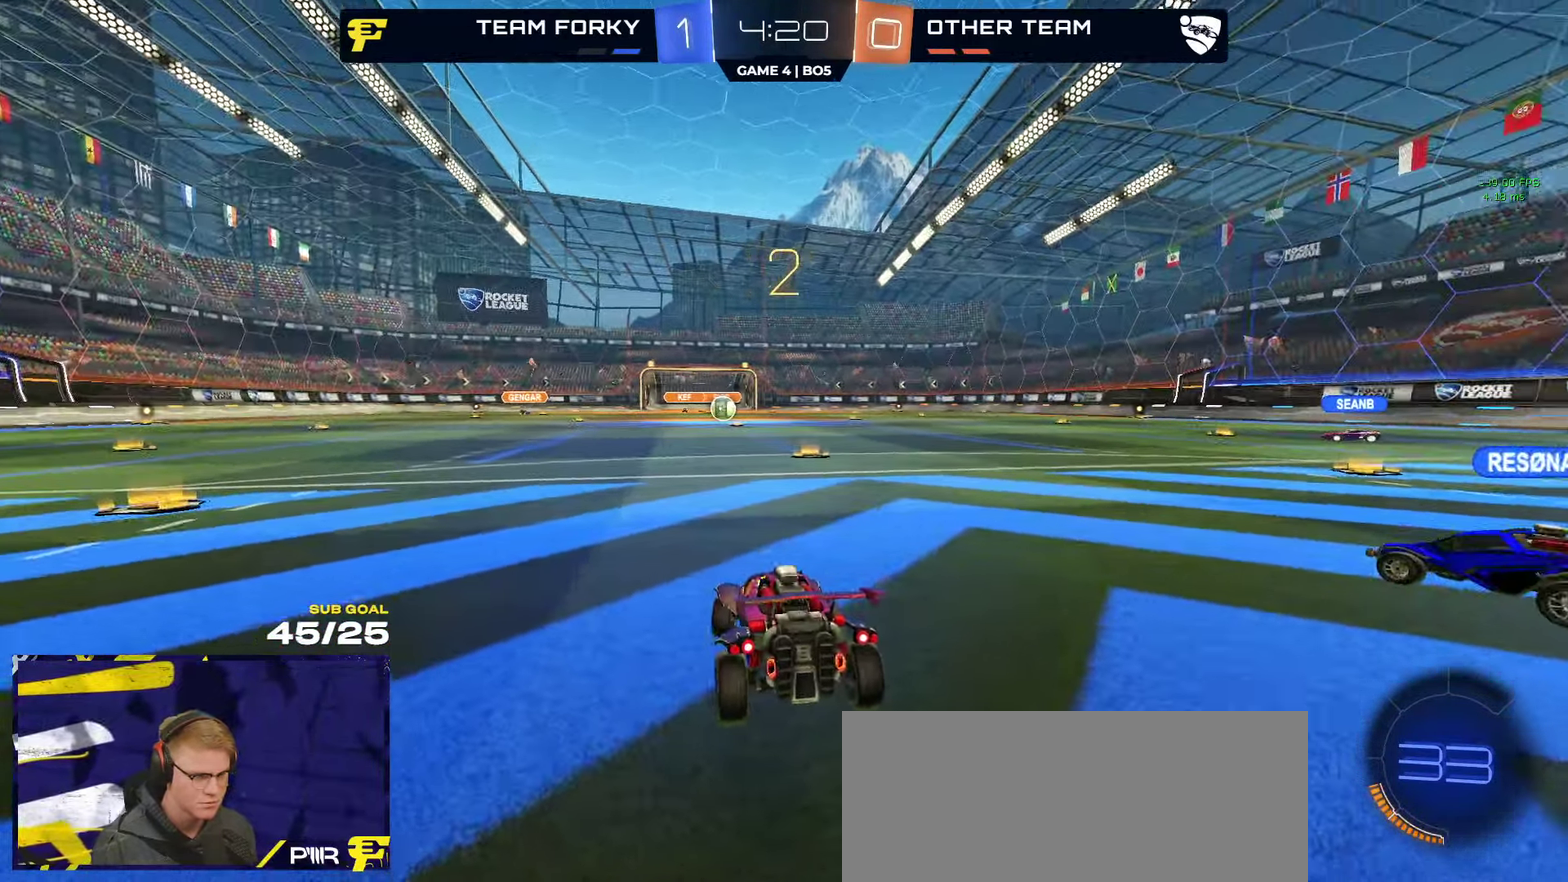
{"buttons": ["R2"], "left_stick": "up", "right_stick": "center", "events": []}
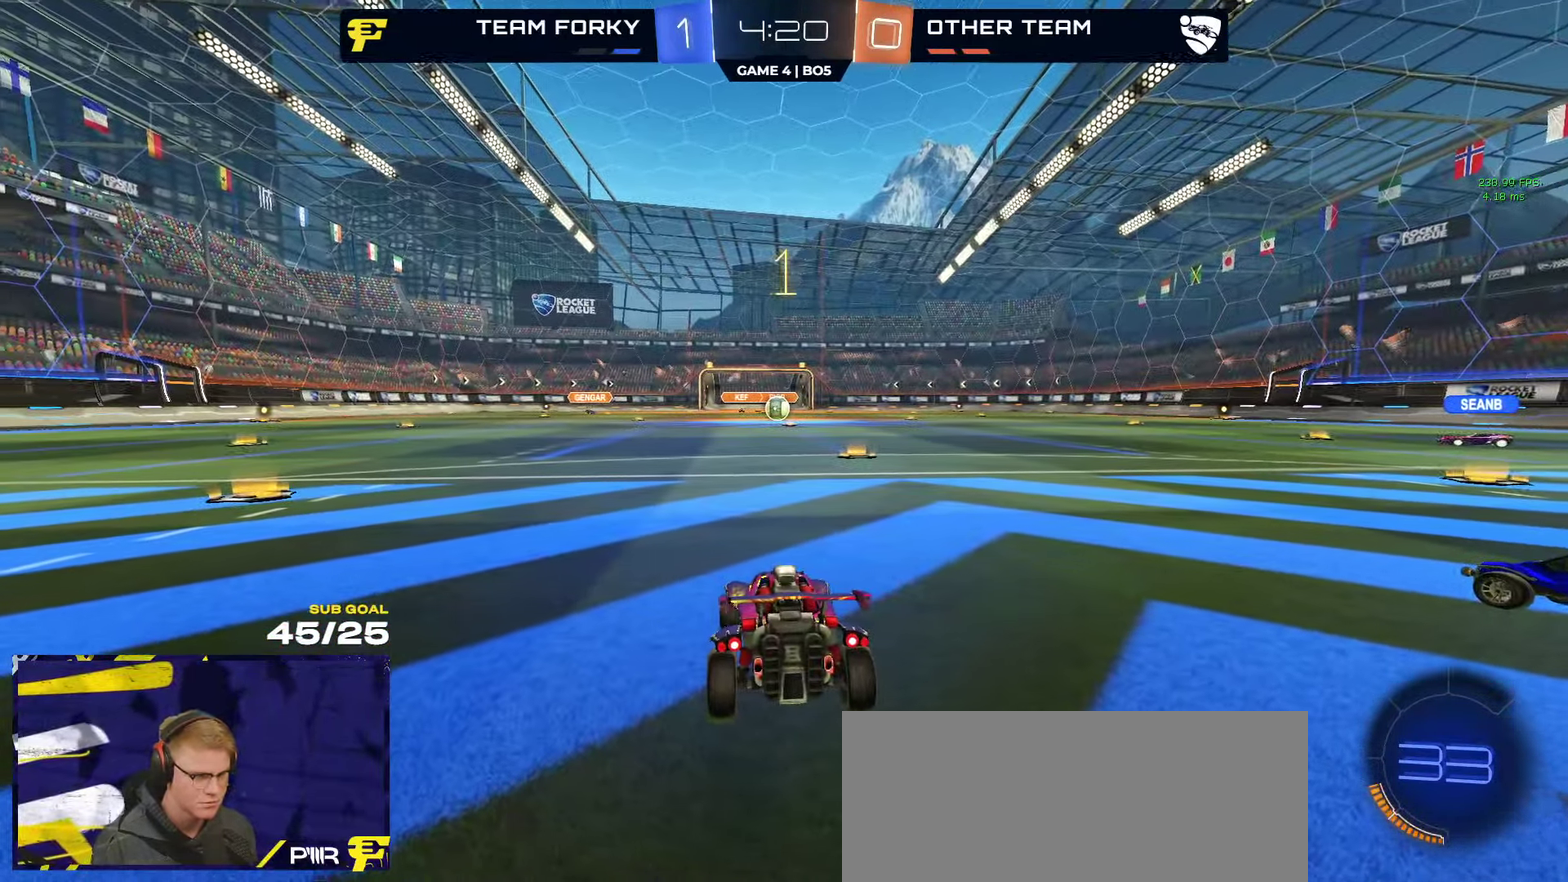
{"buttons": ["R2"], "left_stick": "center", "right_stick": "center", "events": [[200, "left_stick", "up-right"], [483, "left_stick", "center"]]}